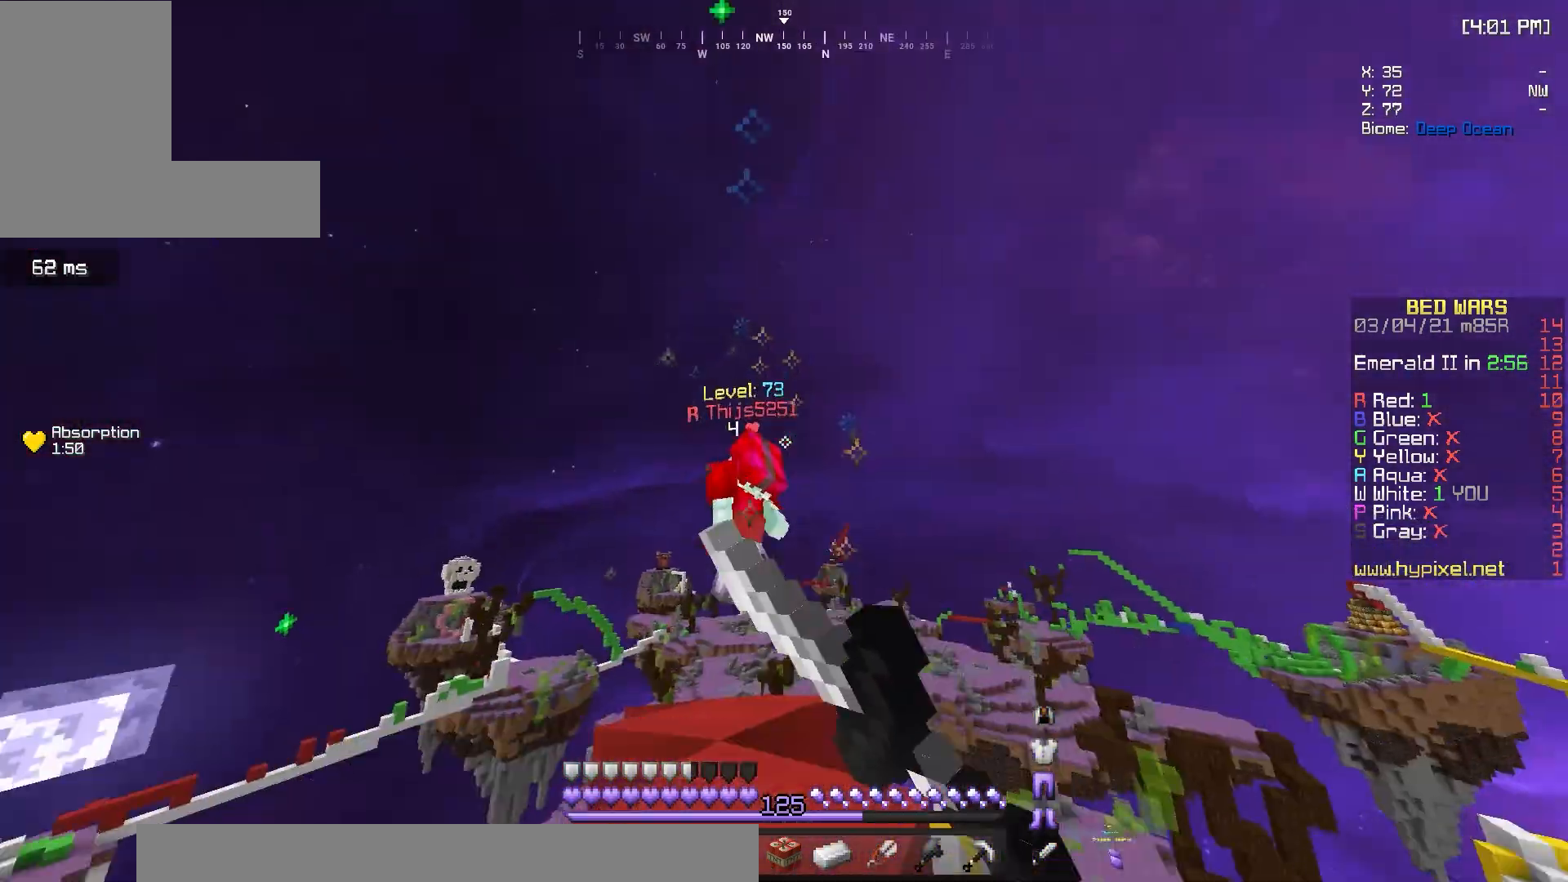
Gameplay with keyboard and mouse; each line is a JSON object with the keys and mouse buttons held at the frame after it. "events" lists presses ("down") and releases ("up") of "a", "d", "s", "w", "mouse_left" and "mouse_right" between this image and that frame as [ms after this image, input, new state], when the widget could be followed in between. "mouse_left", "mouse_right" = the "left", "right" buttons of the "mouse" list. No other keys are recorded. Fast repeated clicks can show as one long hold. Mouse movement is not recorded.
{"keys": [], "mouse": [], "events": [[50, "mouse_left", "up"], [83, "a", "down"], [250, "a", "up"]]}
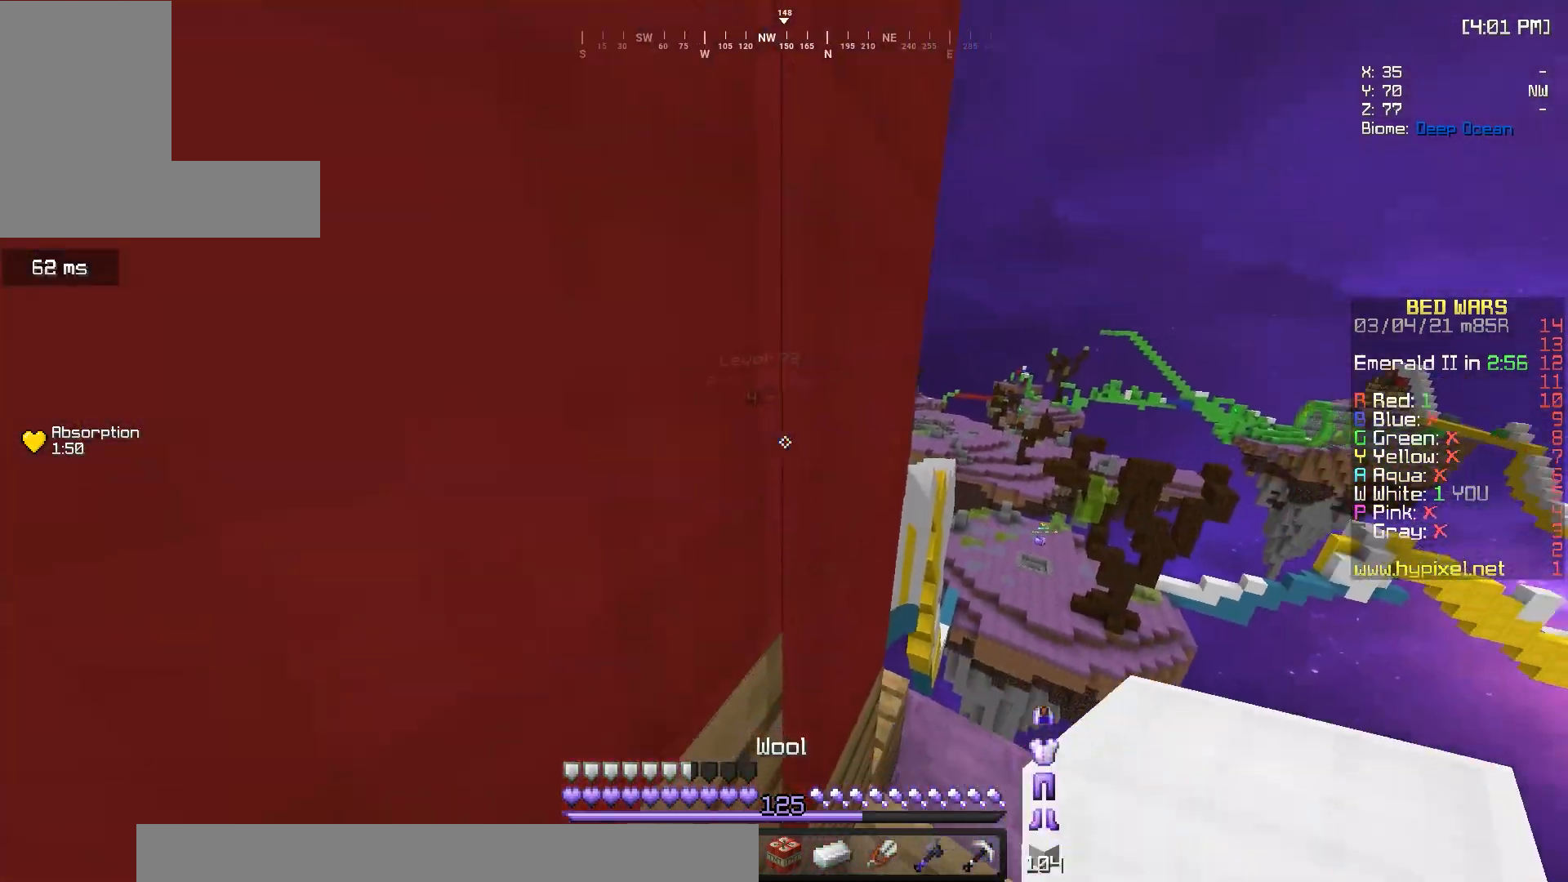
{"keys": ["w"], "mouse": ["left"], "events": [[150, "w", "down"], [200, "d", "down"], [417, "d", "up"], [500, "mouse_left", "down"]]}
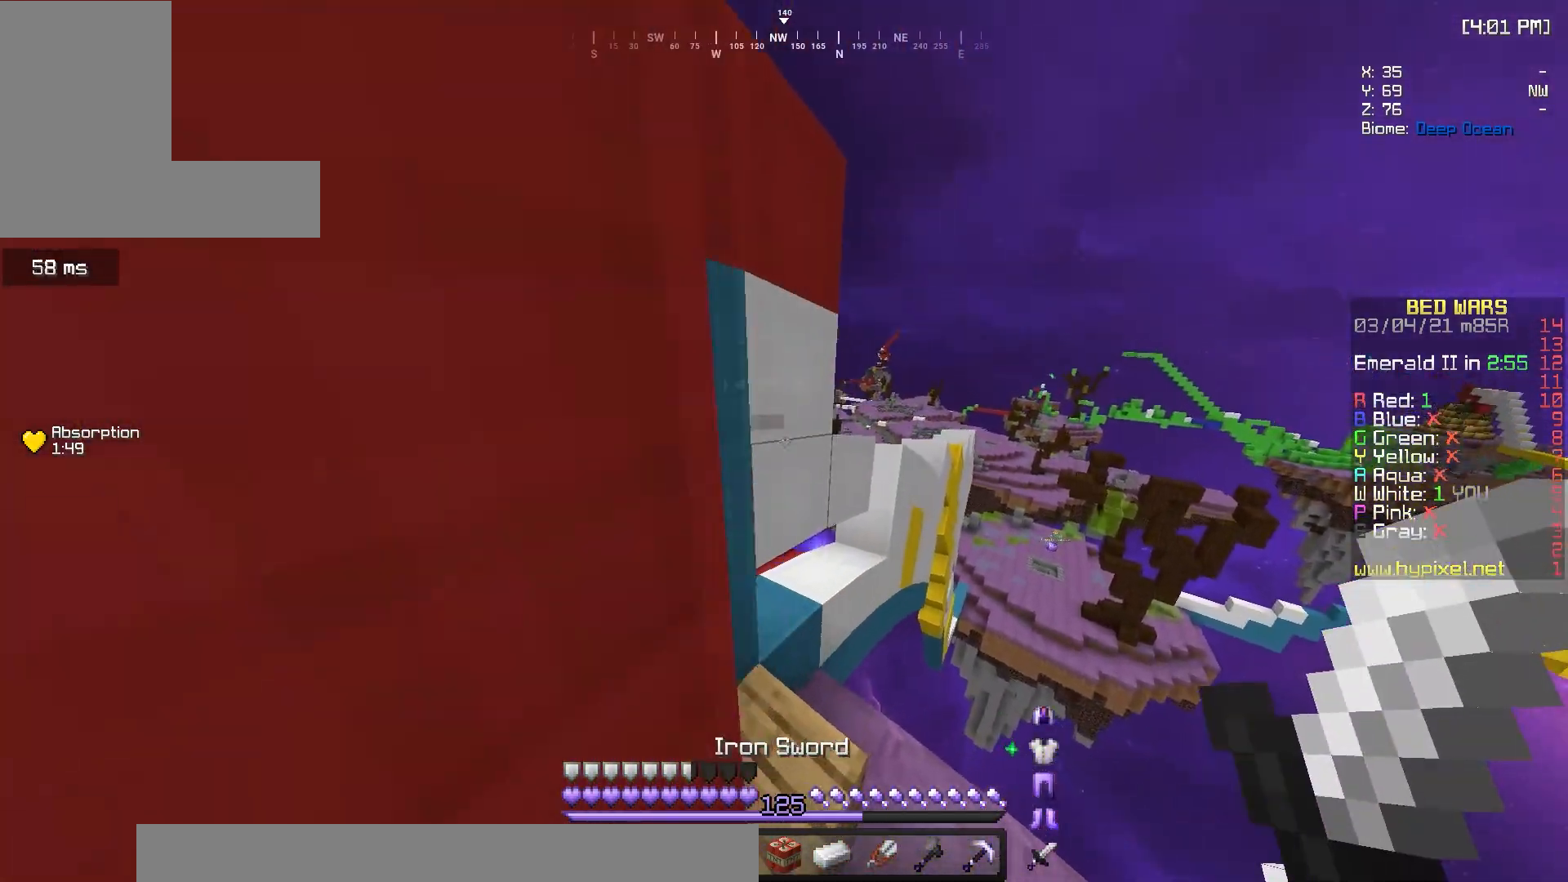
{"keys": ["w"], "mouse": ["left"], "events": [[83, "a", "down"], [150, "mouse_left", "up"], [150, "w", "up"], [217, "mouse_left", "down"], [300, "d", "down"], [317, "a", "up"], [350, "w", "down"], [417, "d", "up"]]}
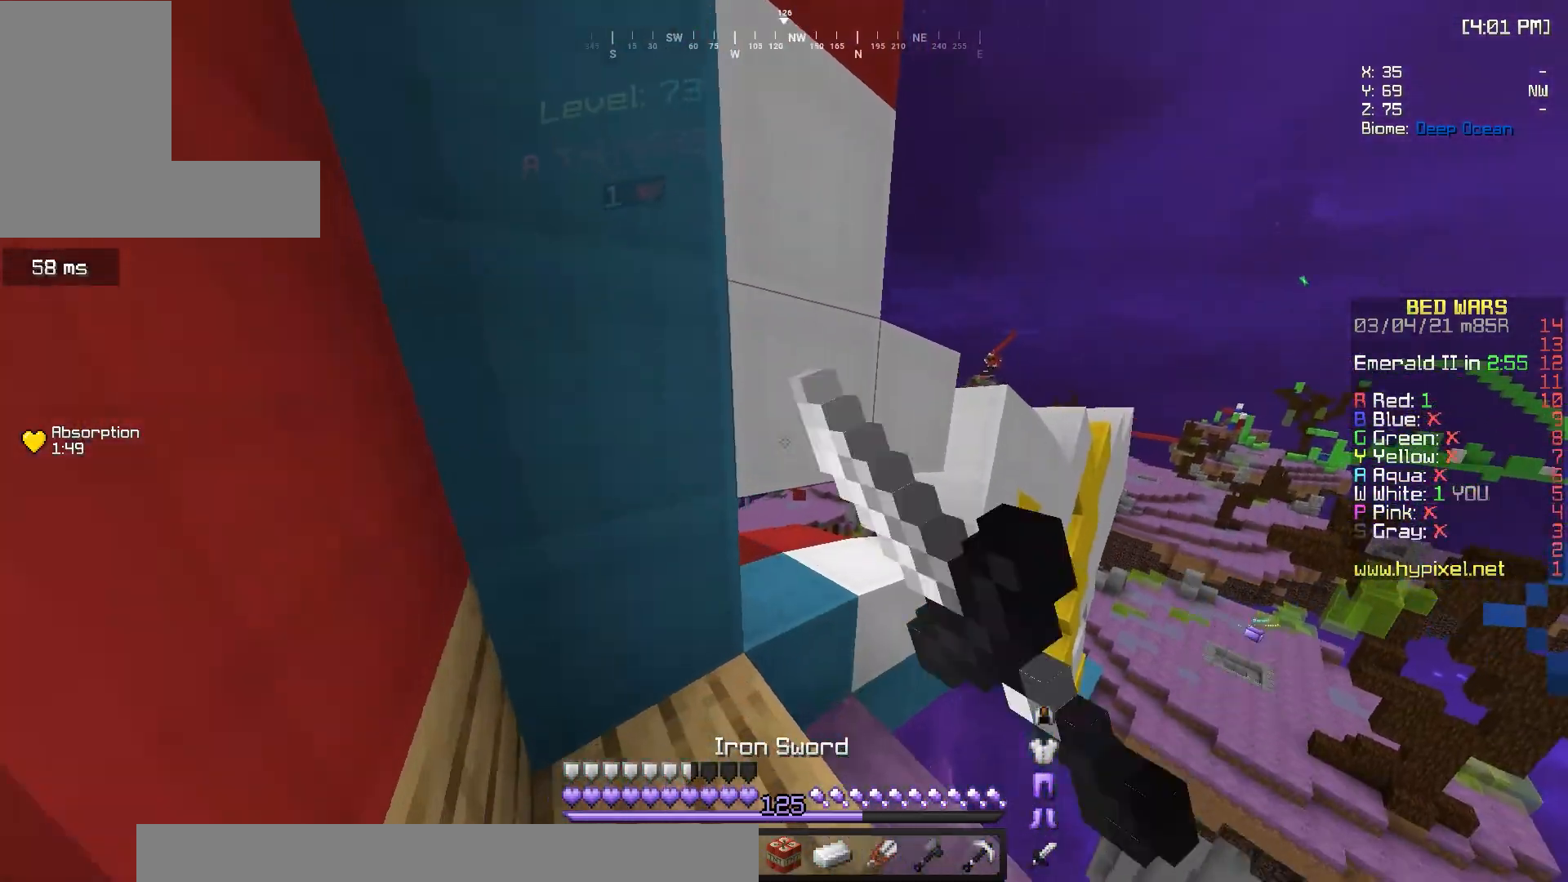
{"keys": ["w"], "mouse": [], "events": [[83, "a", "down"], [100, "mouse_left", "up"], [100, "w", "up"], [267, "w", "down"], [450, "a", "up"]]}
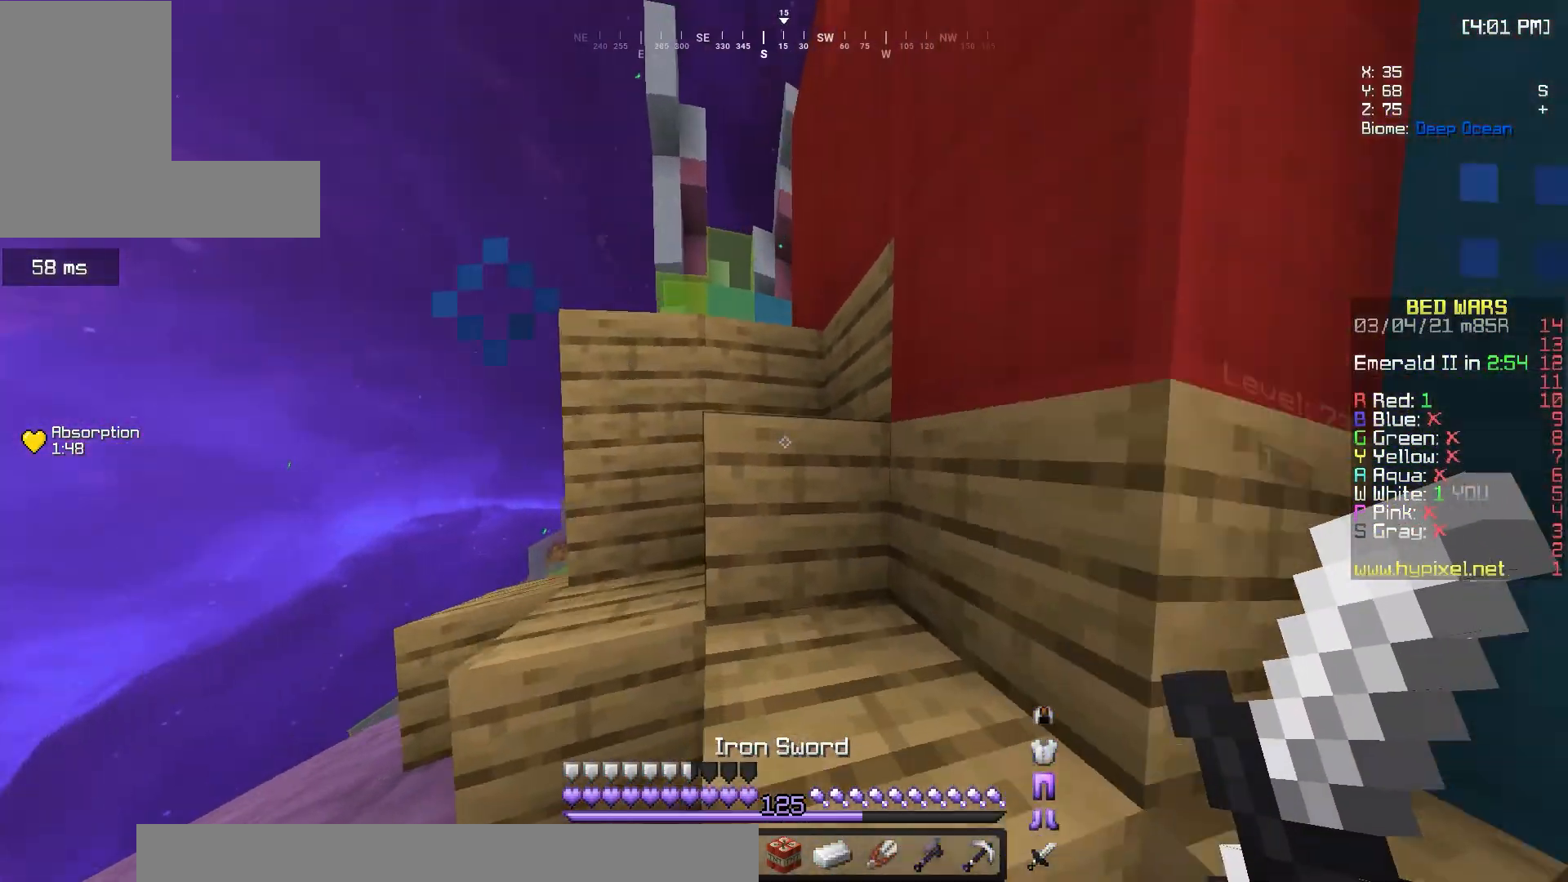
{"keys": ["a", "w"], "mouse": [], "events": [[67, "d", "down"], [300, "d", "up"], [450, "a", "down"]]}
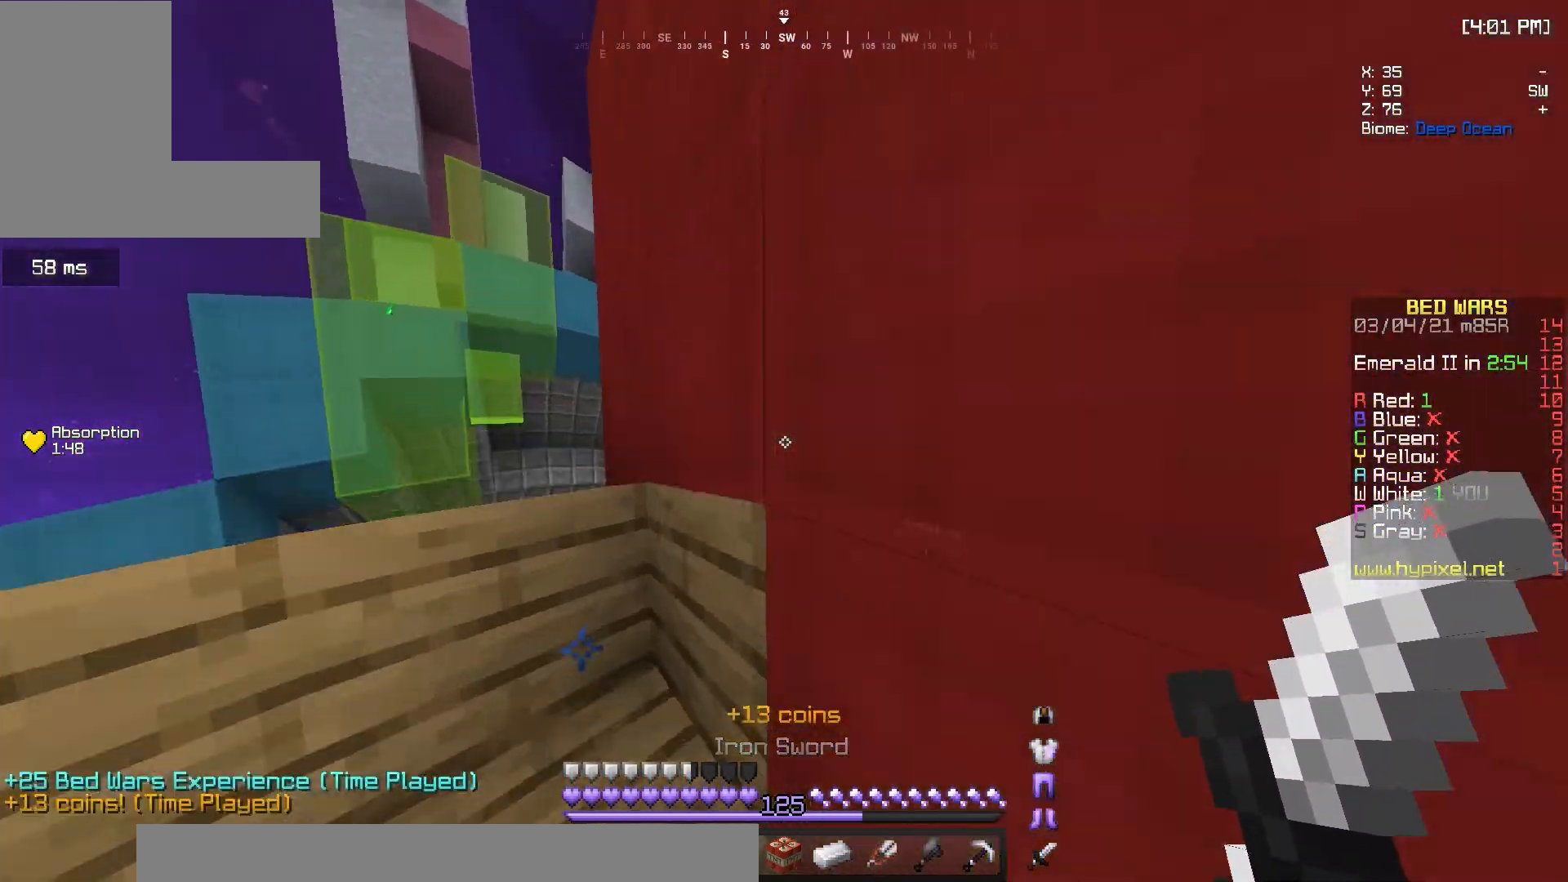
{"keys": ["a", "w"], "mouse": [], "events": []}
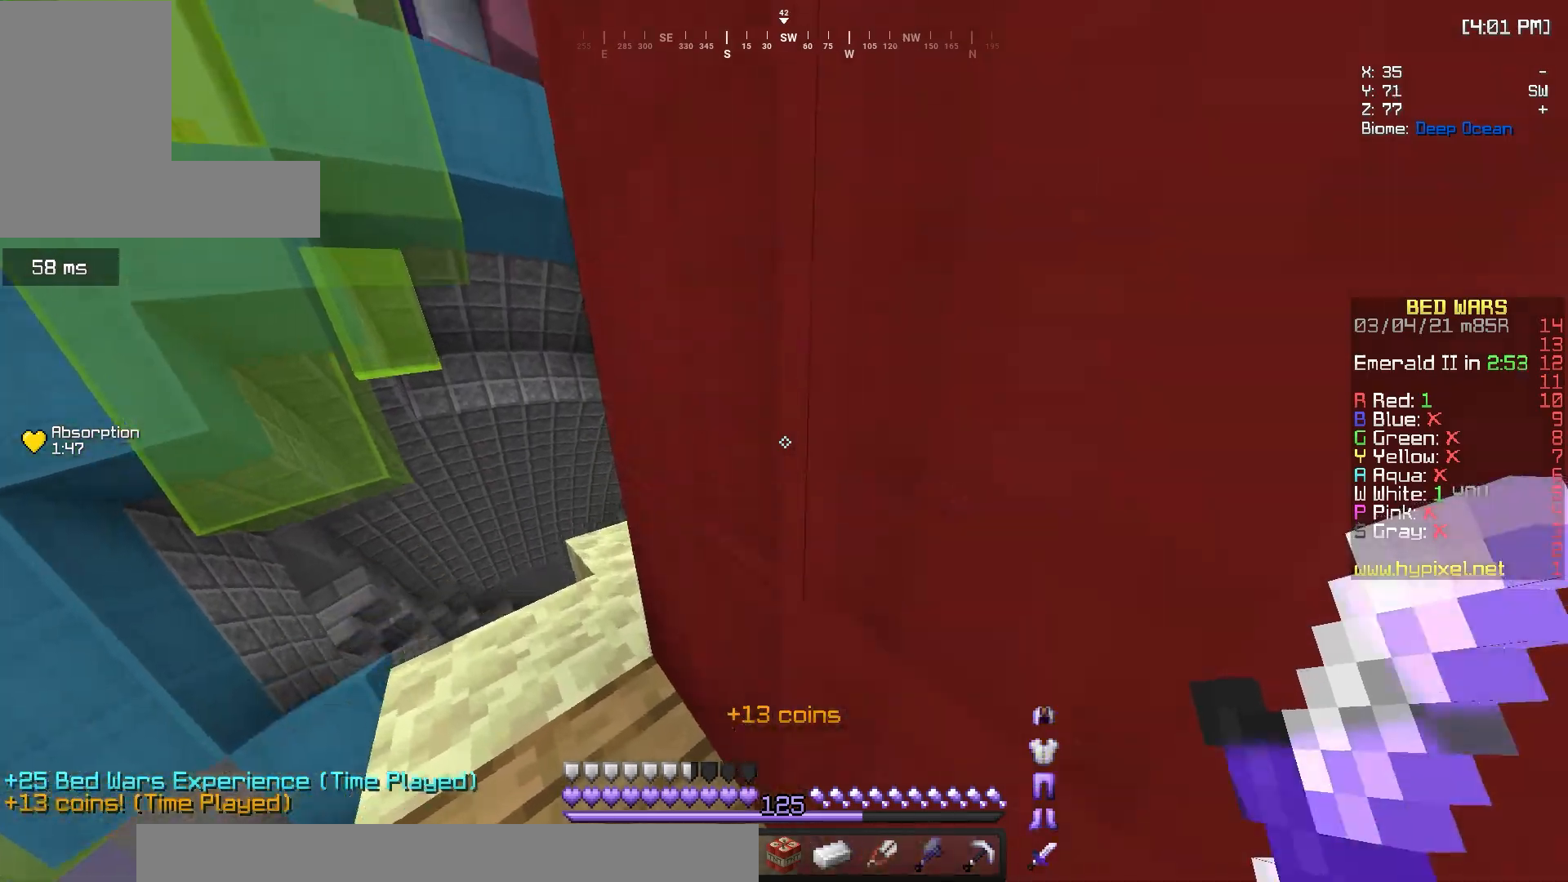
{"keys": ["a", "w"], "mouse": [], "events": []}
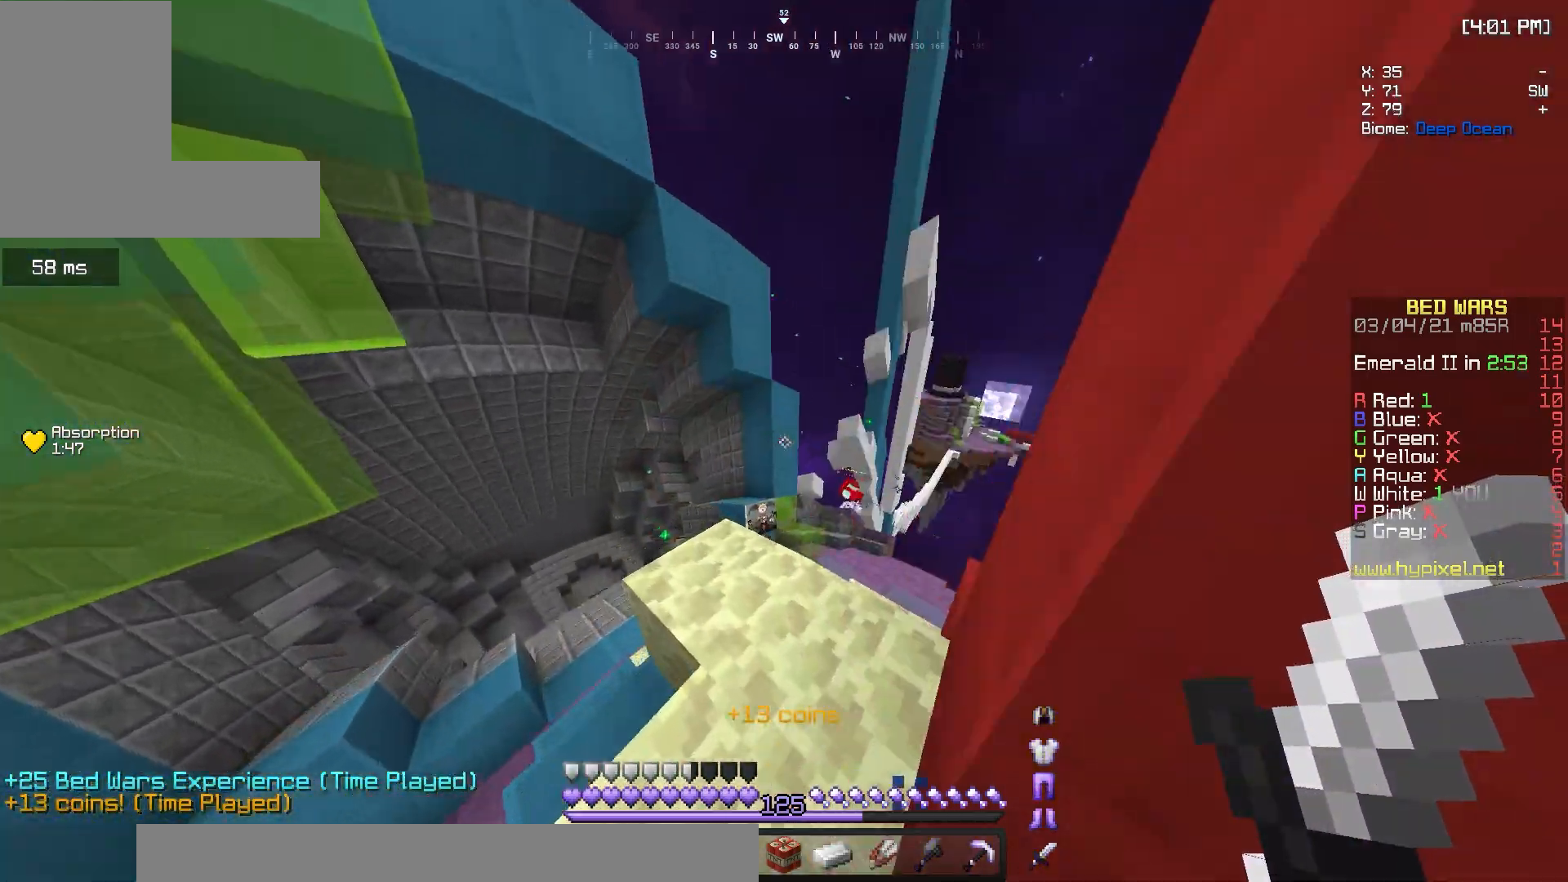
{"keys": ["d", "w"], "mouse": [], "events": [[117, "a", "up"], [483, "d", "down"]]}
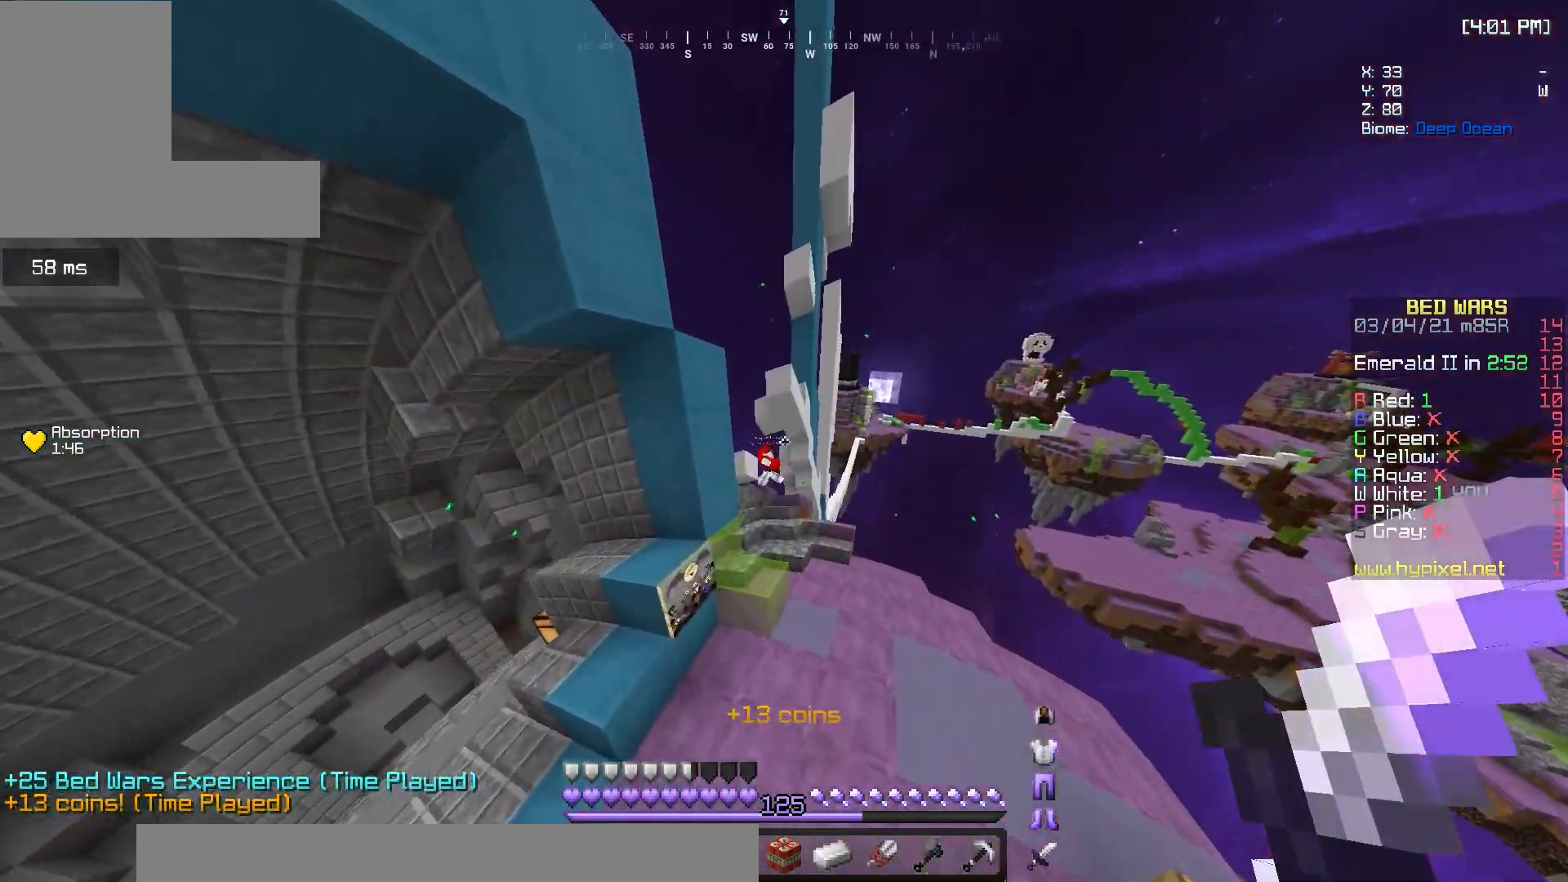
{"keys": ["w"], "mouse": [], "events": [[133, "d", "up"]]}
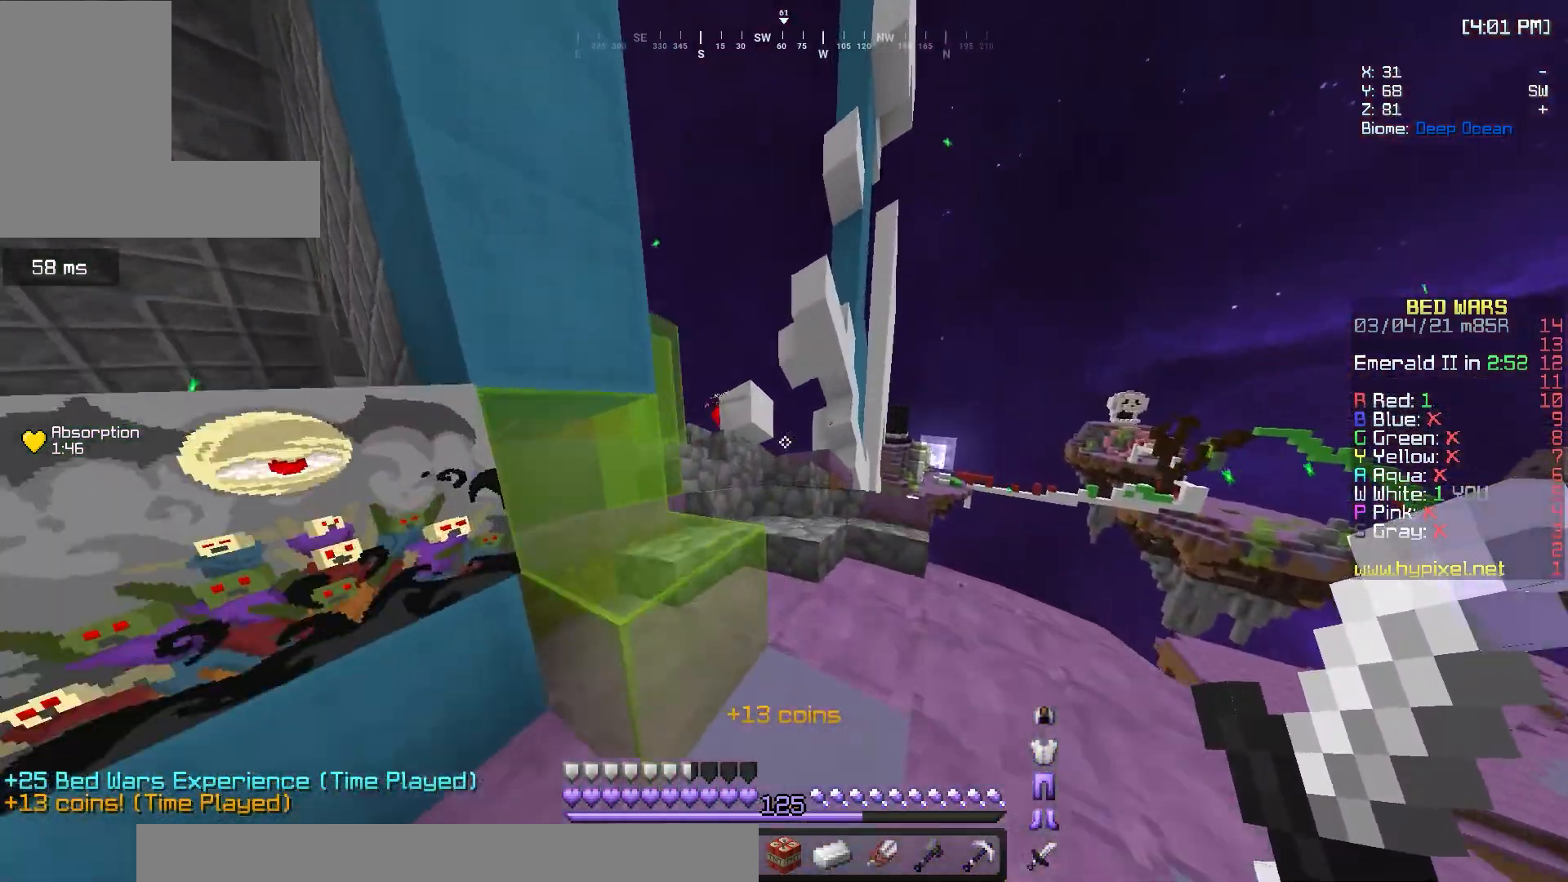
{"keys": ["w"], "mouse": ["left"], "events": [[433, "mouse_left", "down"]]}
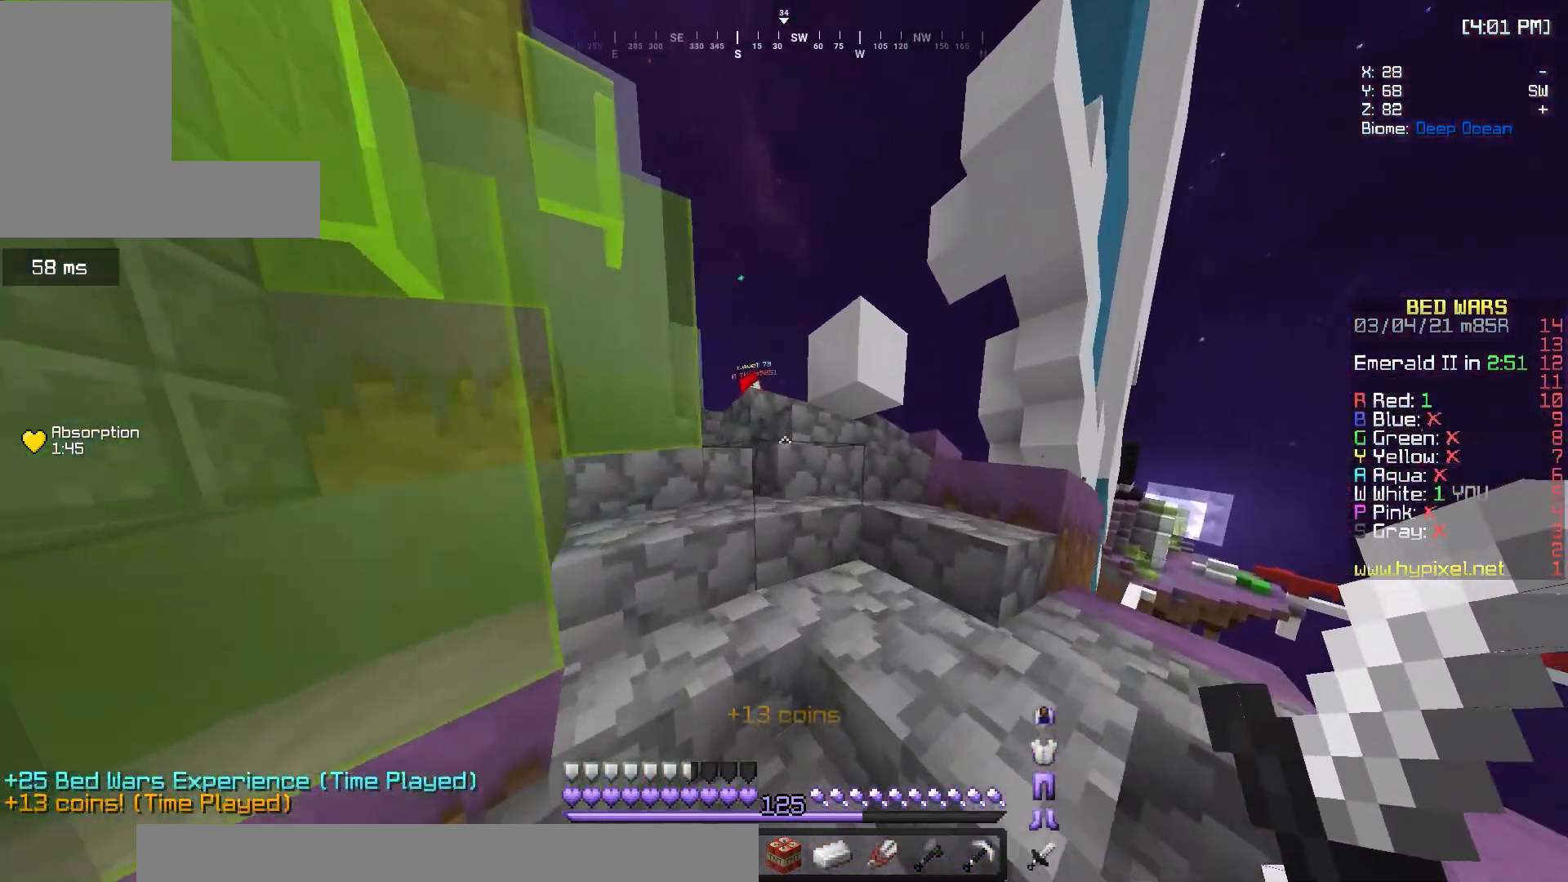
{"keys": ["w"], "mouse": [], "events": [[83, "mouse_left", "up"], [167, "mouse_left", "down"], [333, "mouse_left", "up"], [383, "mouse_left", "down"], [500, "mouse_left", "up"]]}
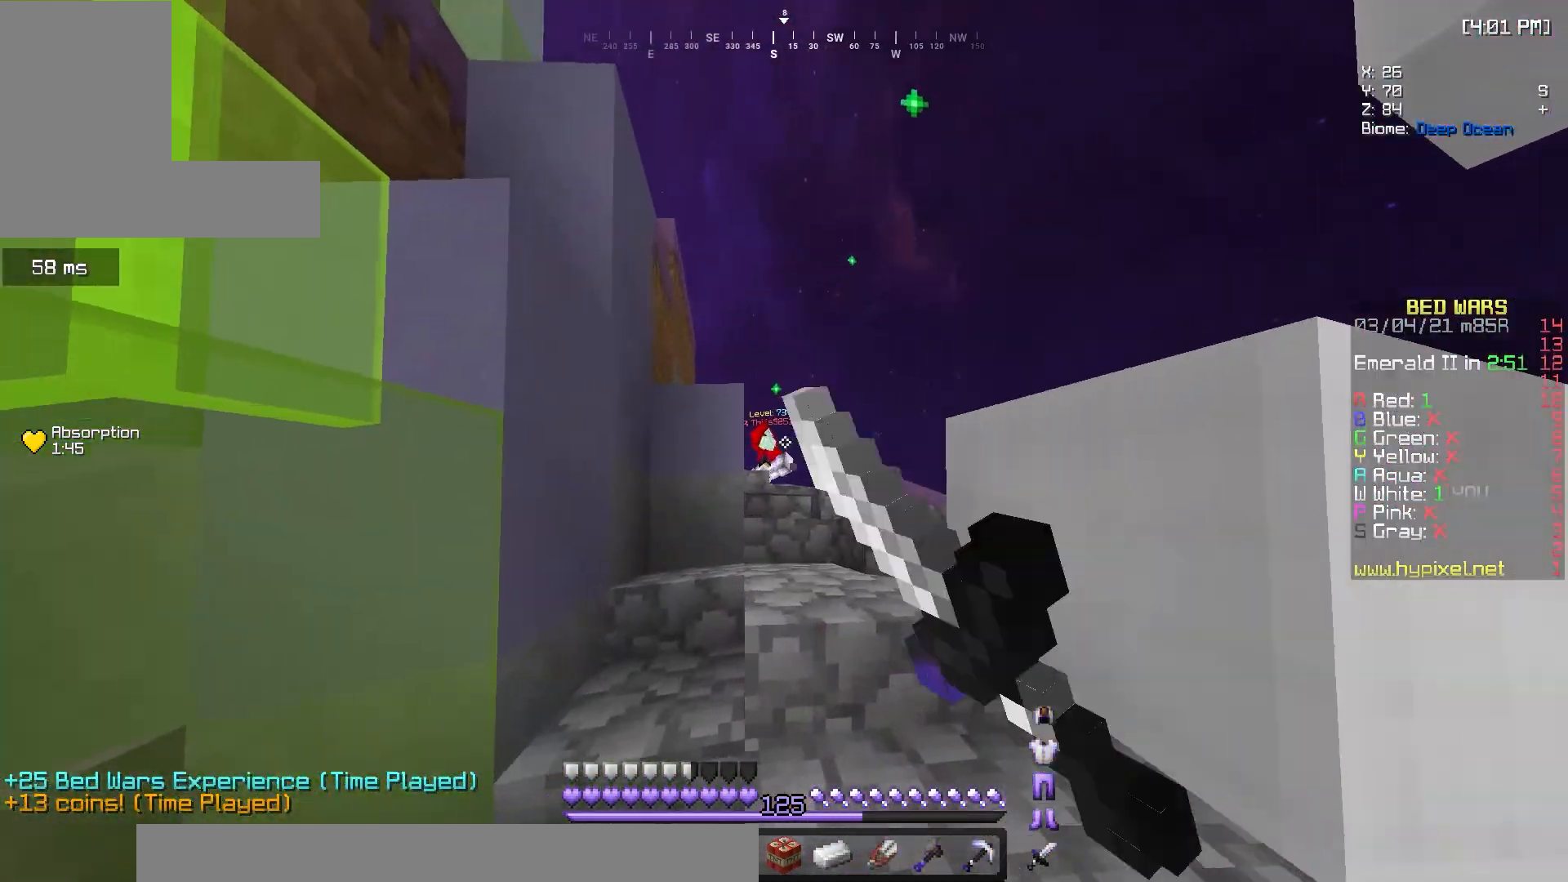
{"keys": ["d", "w"], "mouse": [], "events": [[67, "mouse_left", "down"], [250, "mouse_left", "up"], [367, "d", "down"]]}
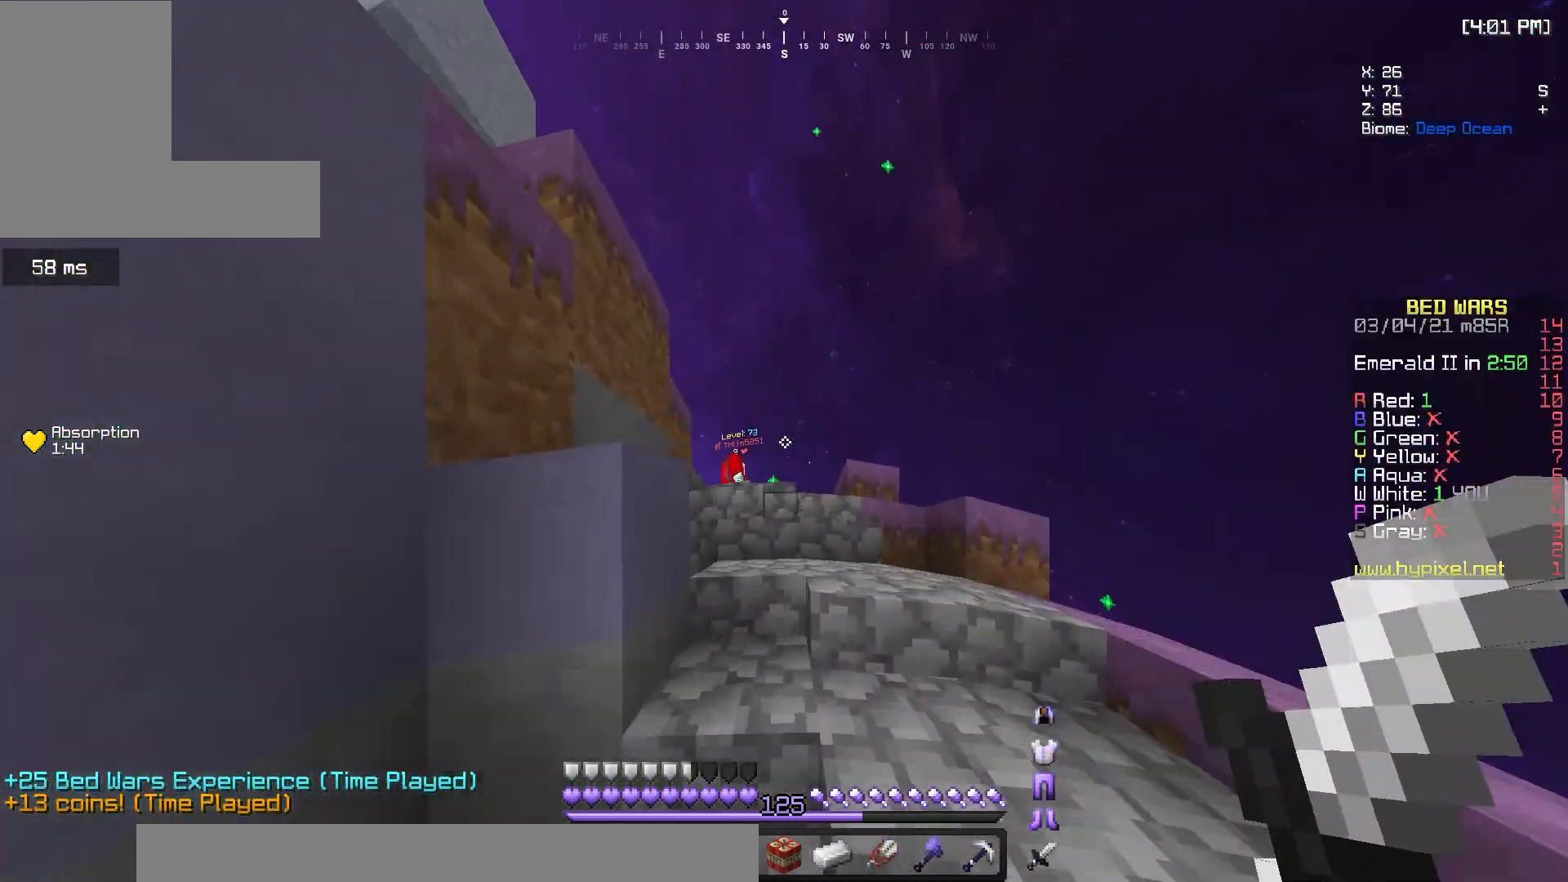
{"keys": ["w"], "mouse": [], "events": [[83, "d", "up"]]}
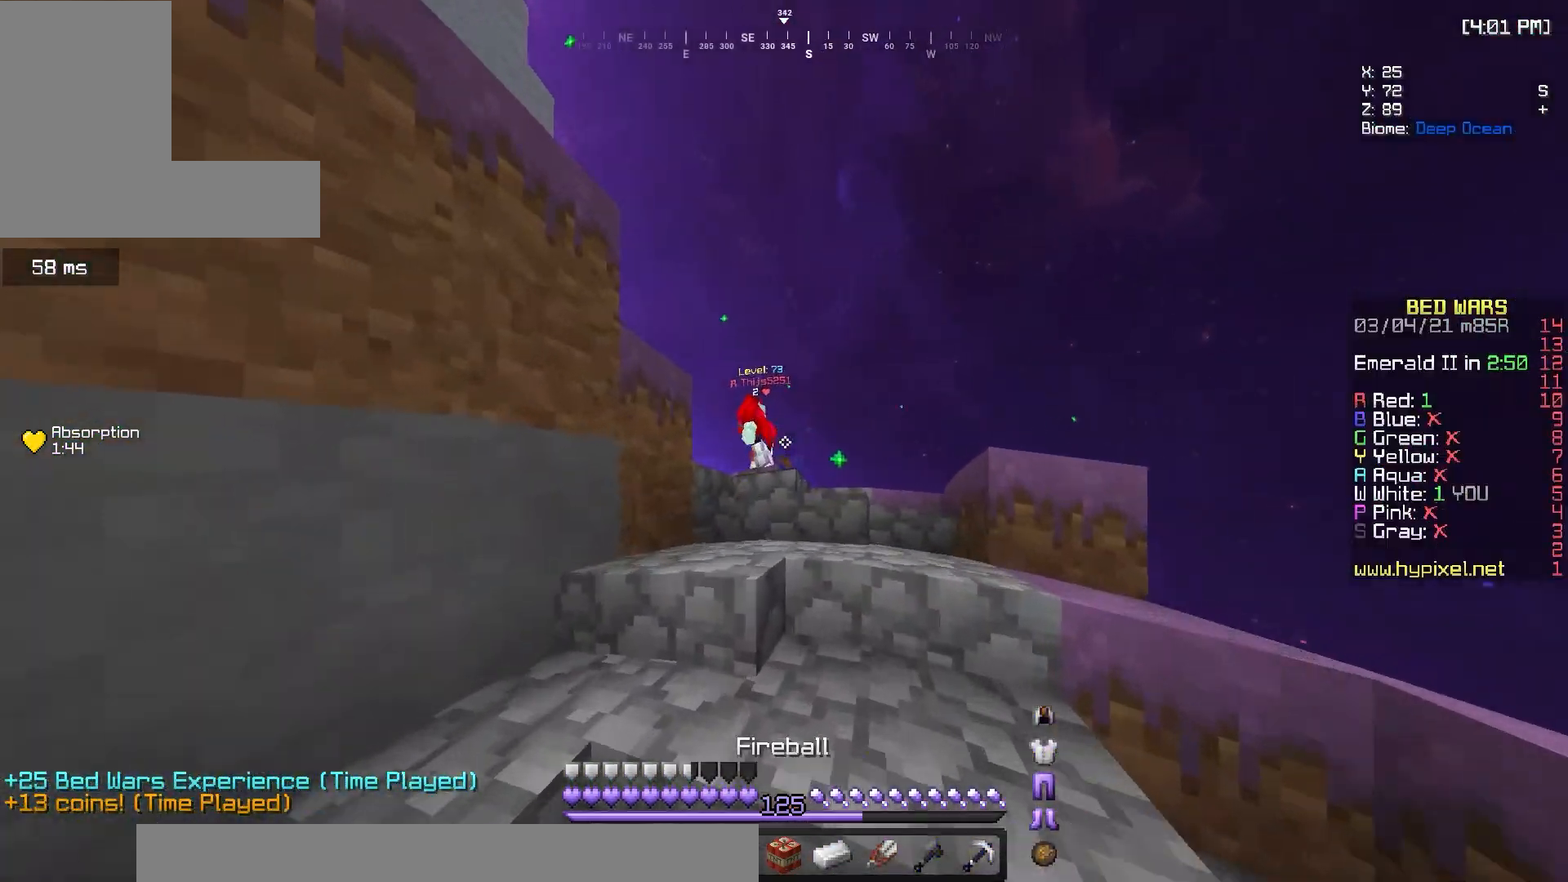
{"keys": ["w"], "mouse": [], "events": [[200, "d", "down"], [250, "mouse_right", "down"], [383, "mouse_right", "up"], [433, "d", "up"]]}
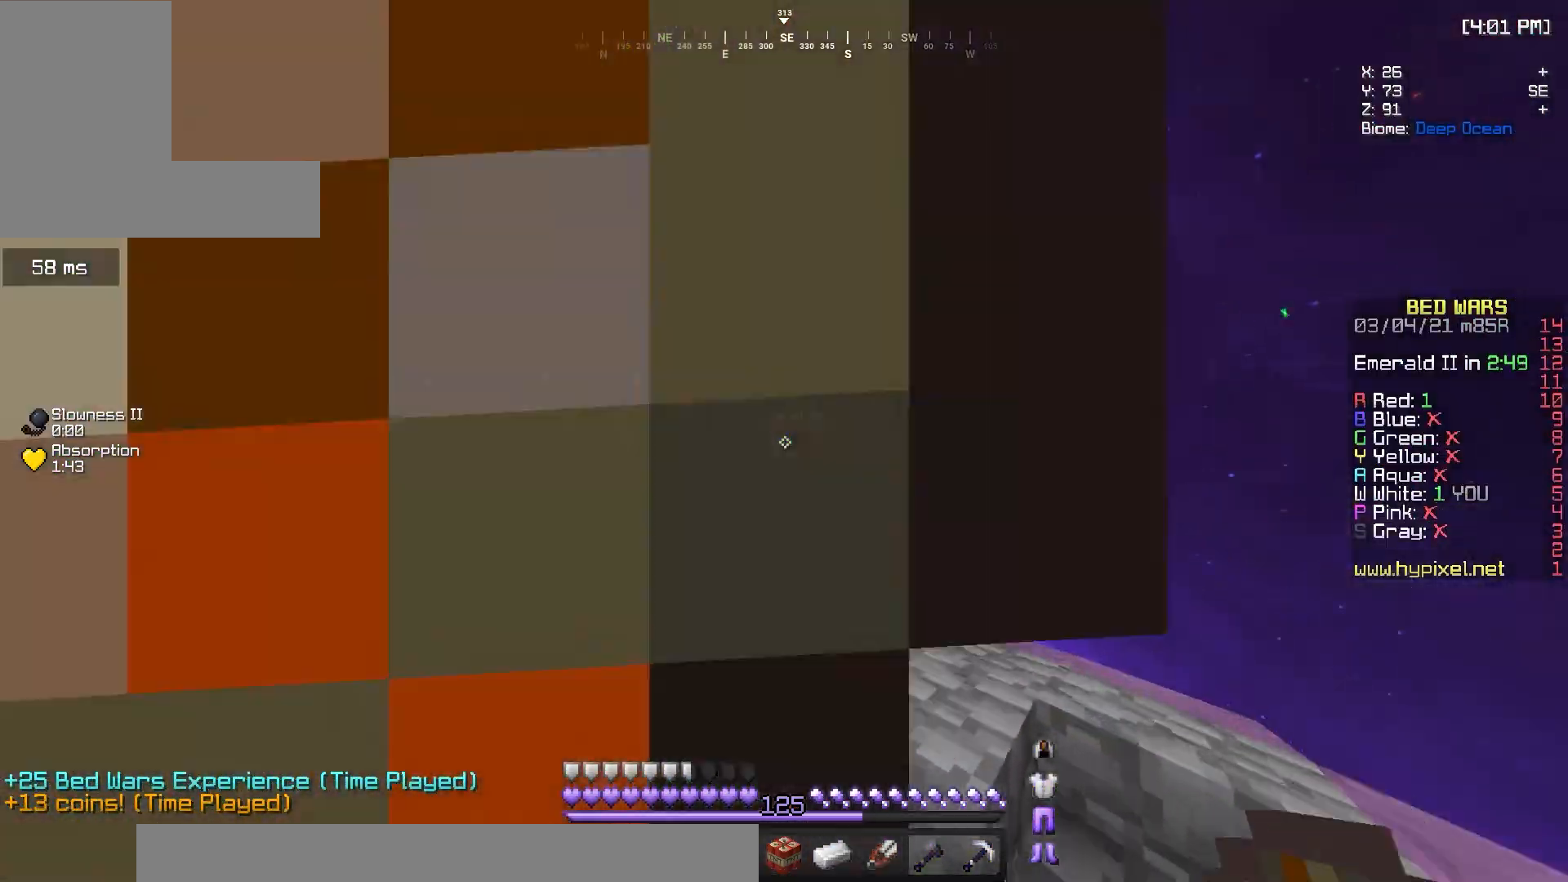
{"keys": ["a", "w"], "mouse": [], "events": [[400, "a", "down"]]}
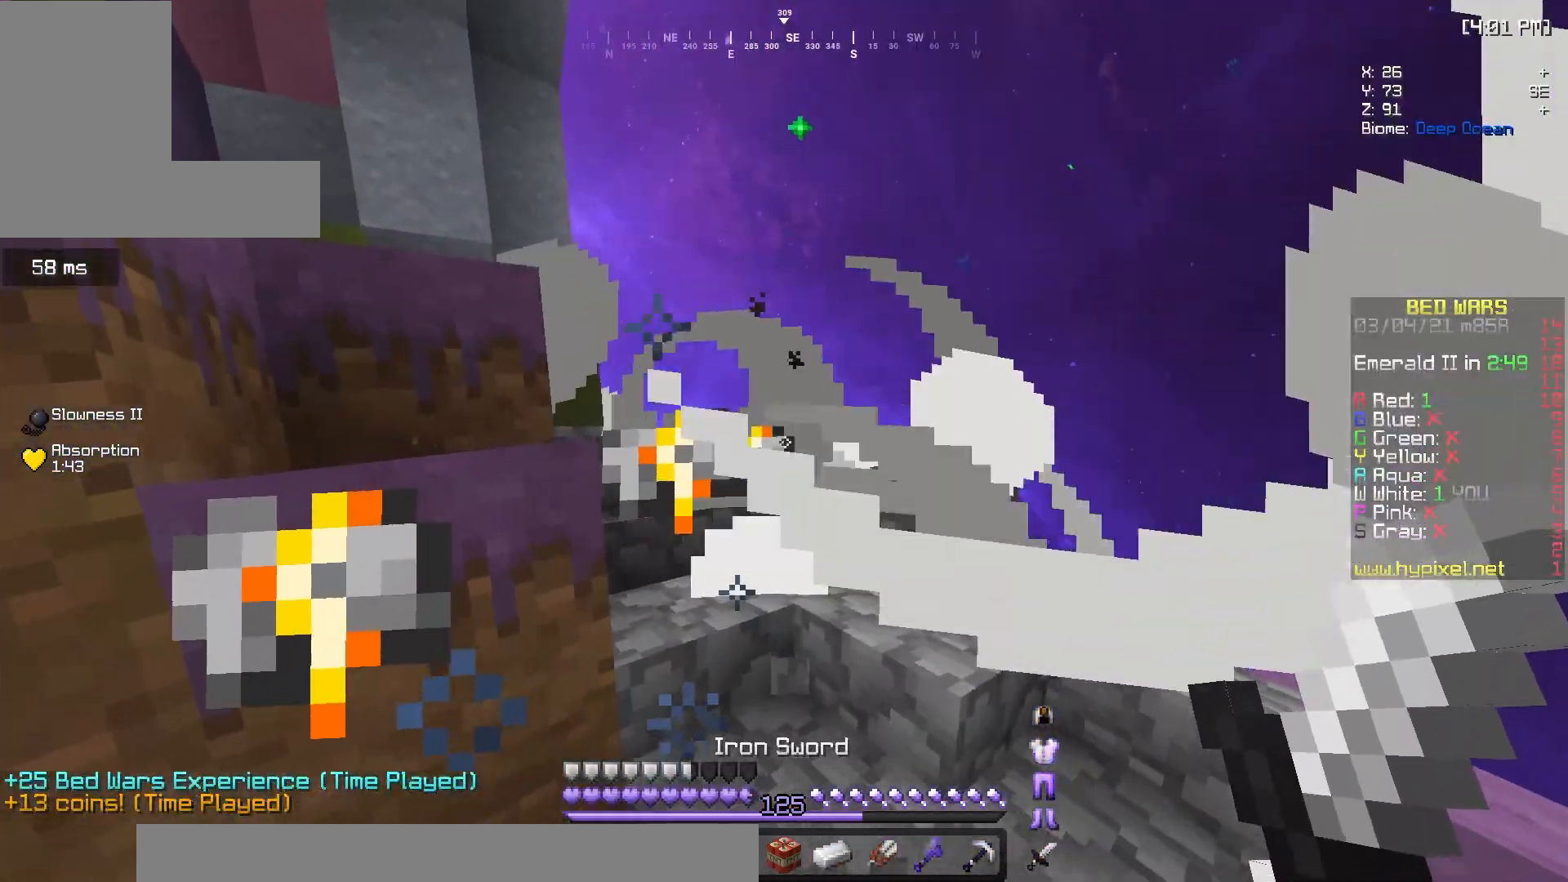
{"keys": ["w"], "mouse": [], "events": [[33, "a", "up"], [67, "d", "down"], [133, "d", "up"]]}
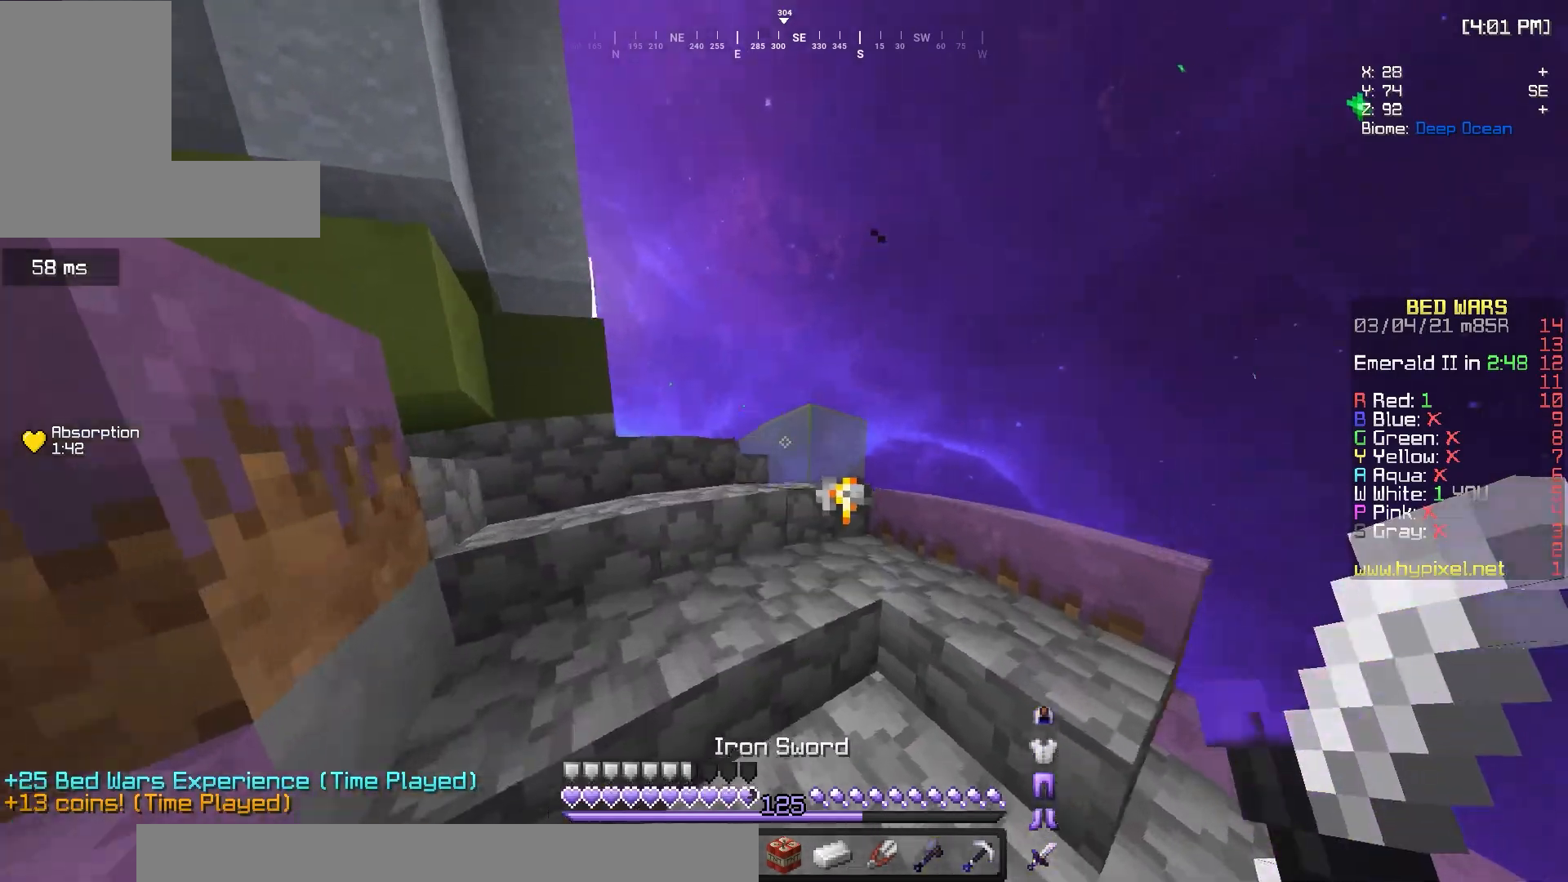
{"keys": ["a", "w"], "mouse": [], "events": [[200, "a", "down"], [317, "mouse_left", "down"], [350, "mouse_left", "up"]]}
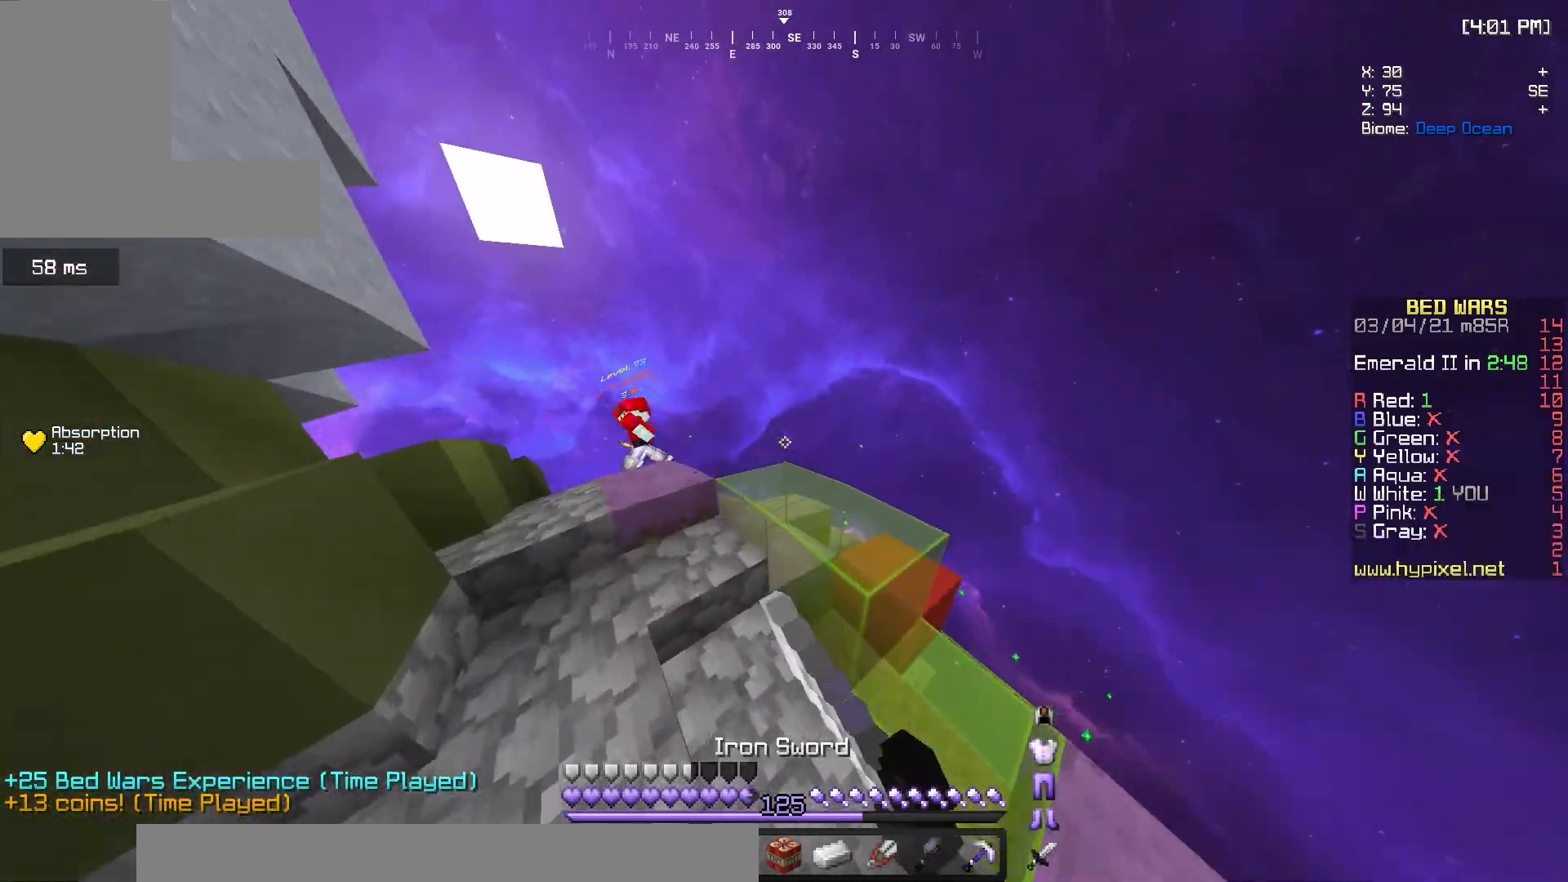
{"keys": ["w"], "mouse": [], "events": [[467, "a", "up"]]}
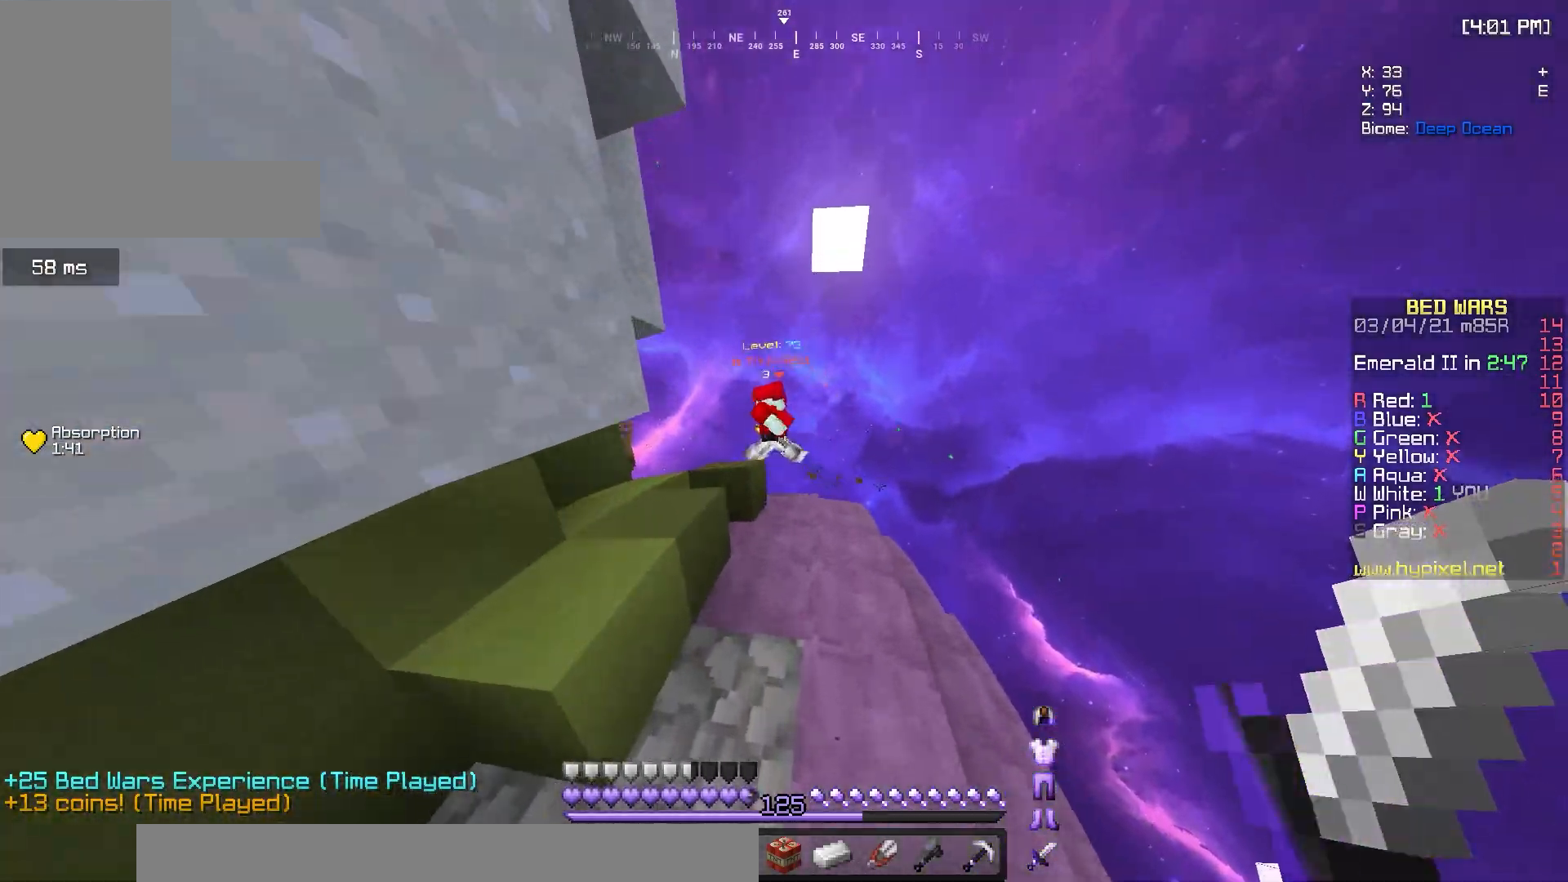
{"keys": ["w"], "mouse": [], "events": [[117, "mouse_left", "down"], [217, "a", "down"], [300, "mouse_left", "up"], [383, "a", "up"]]}
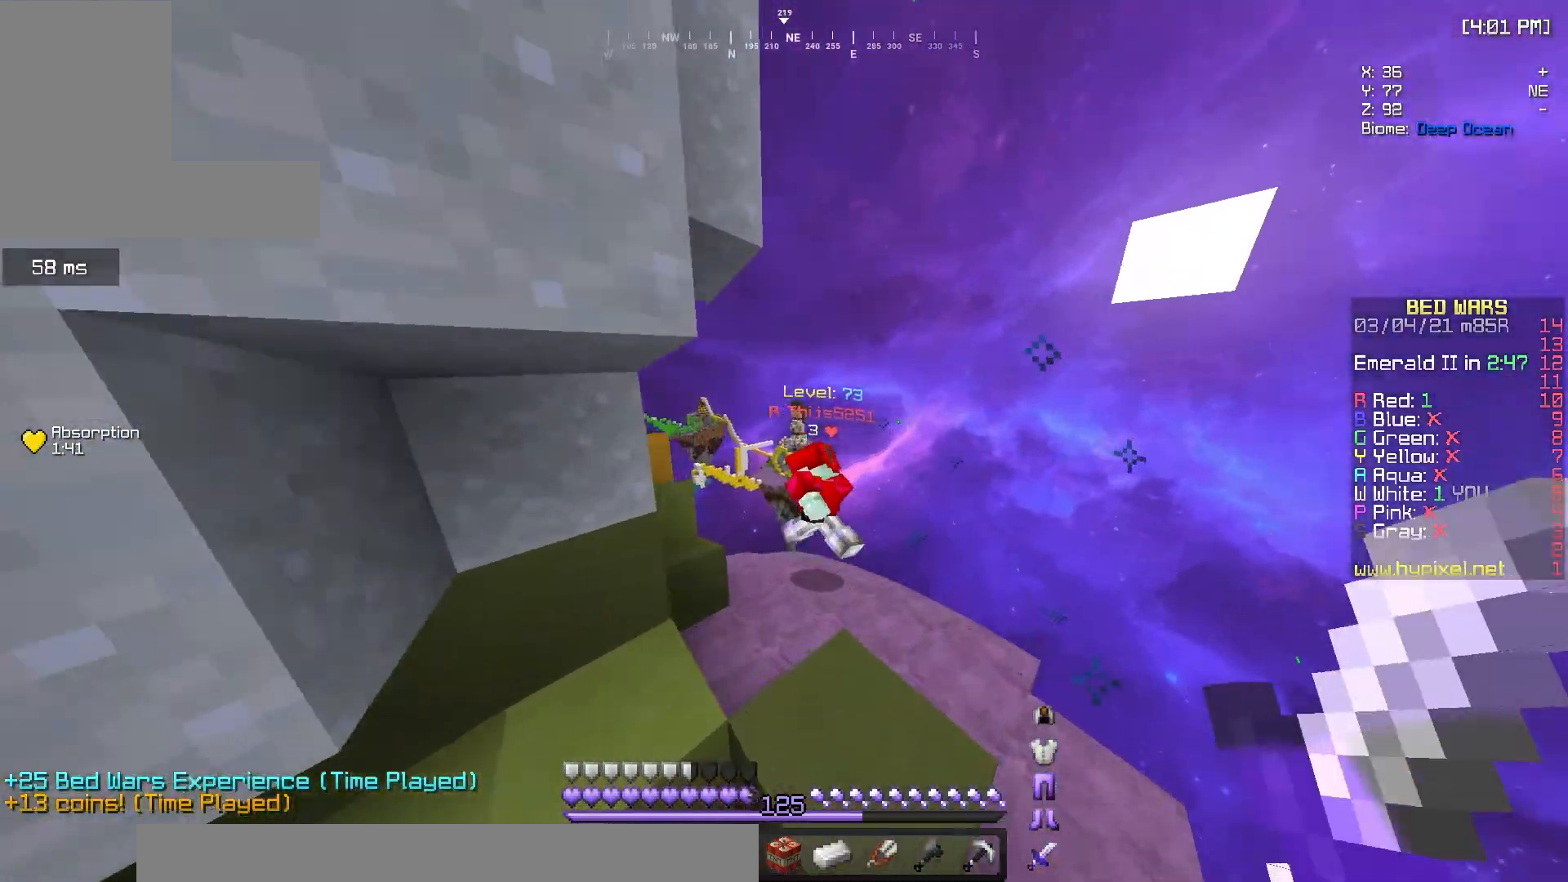
{"keys": ["w"], "mouse": [], "events": [[150, "a", "down"], [283, "a", "up"], [350, "d", "down"], [500, "d", "up"]]}
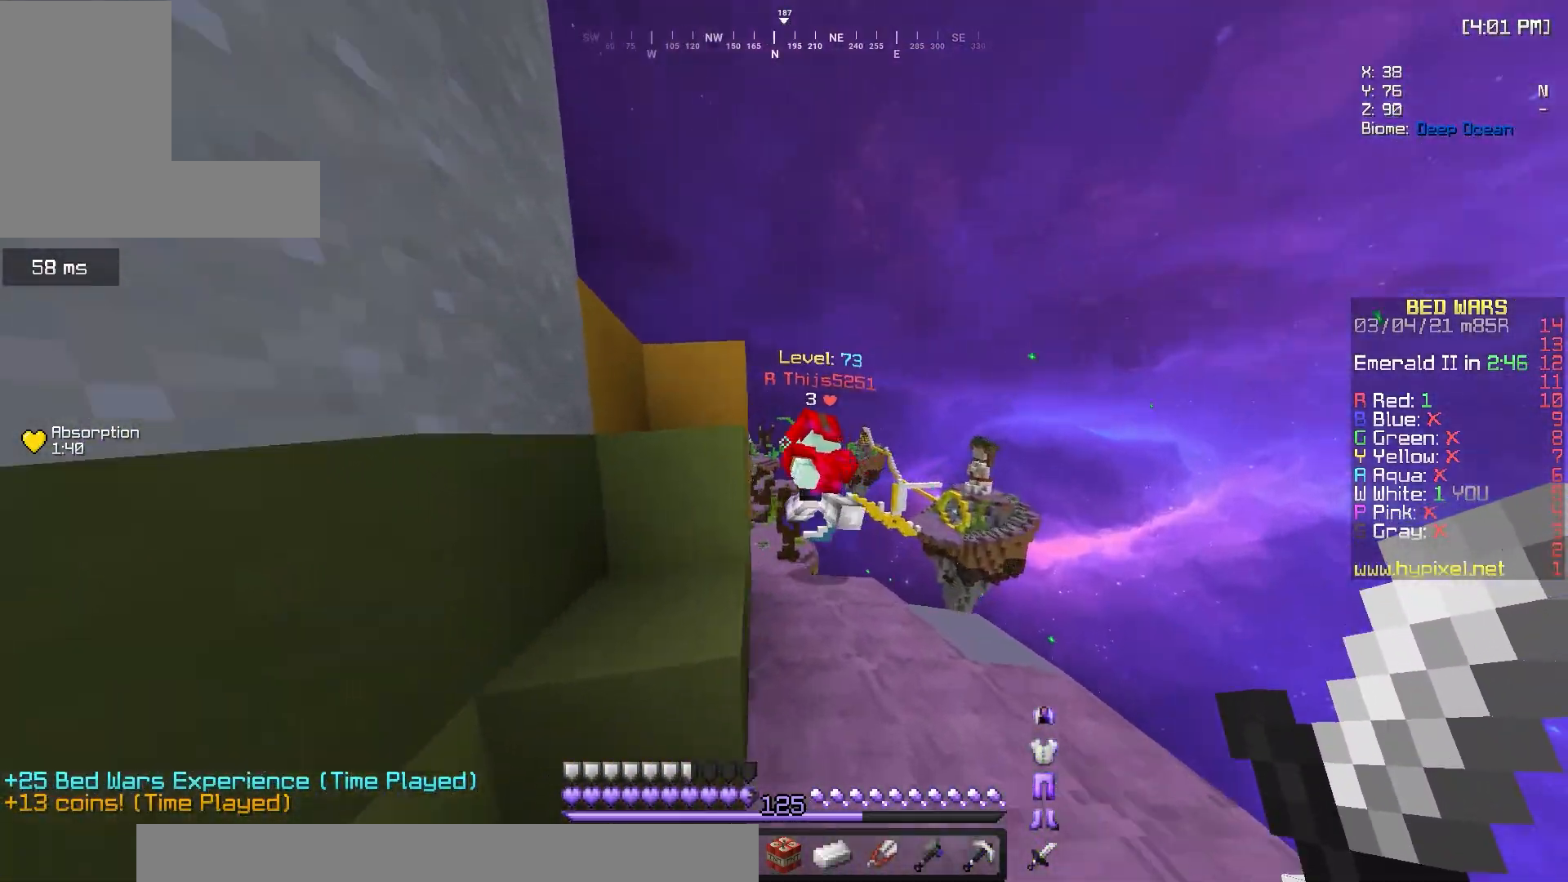
{"keys": ["d", "w"], "mouse": ["left"], "events": [[17, "mouse_left", "down"], [267, "mouse_left", "up"], [367, "d", "down"], [417, "mouse_left", "down"]]}
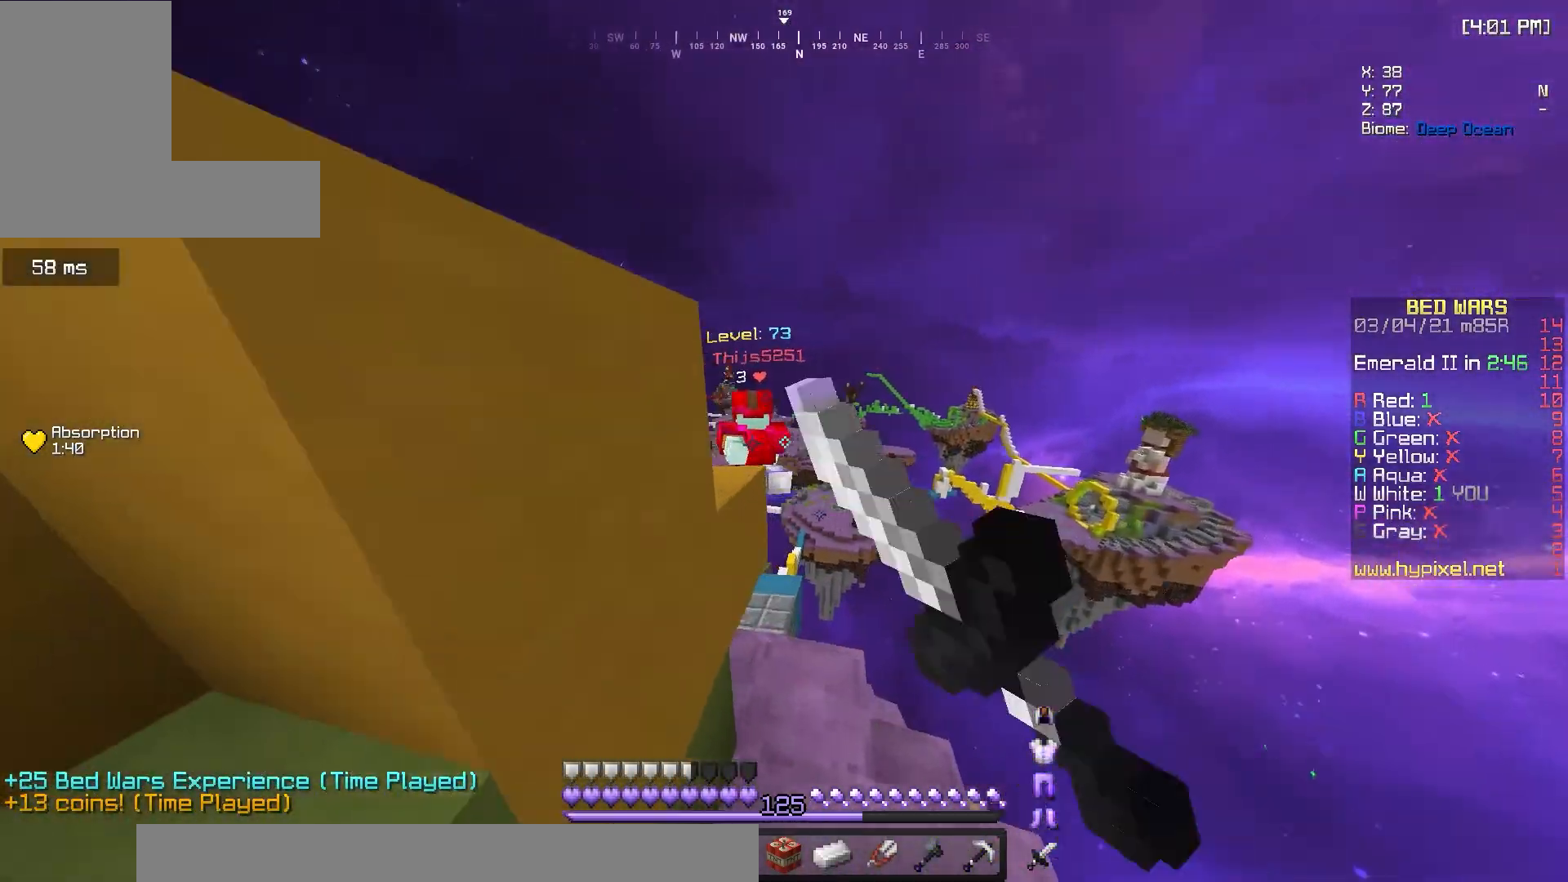
{"keys": ["w"], "mouse": [], "events": [[33, "d", "up"], [100, "mouse_left", "up"]]}
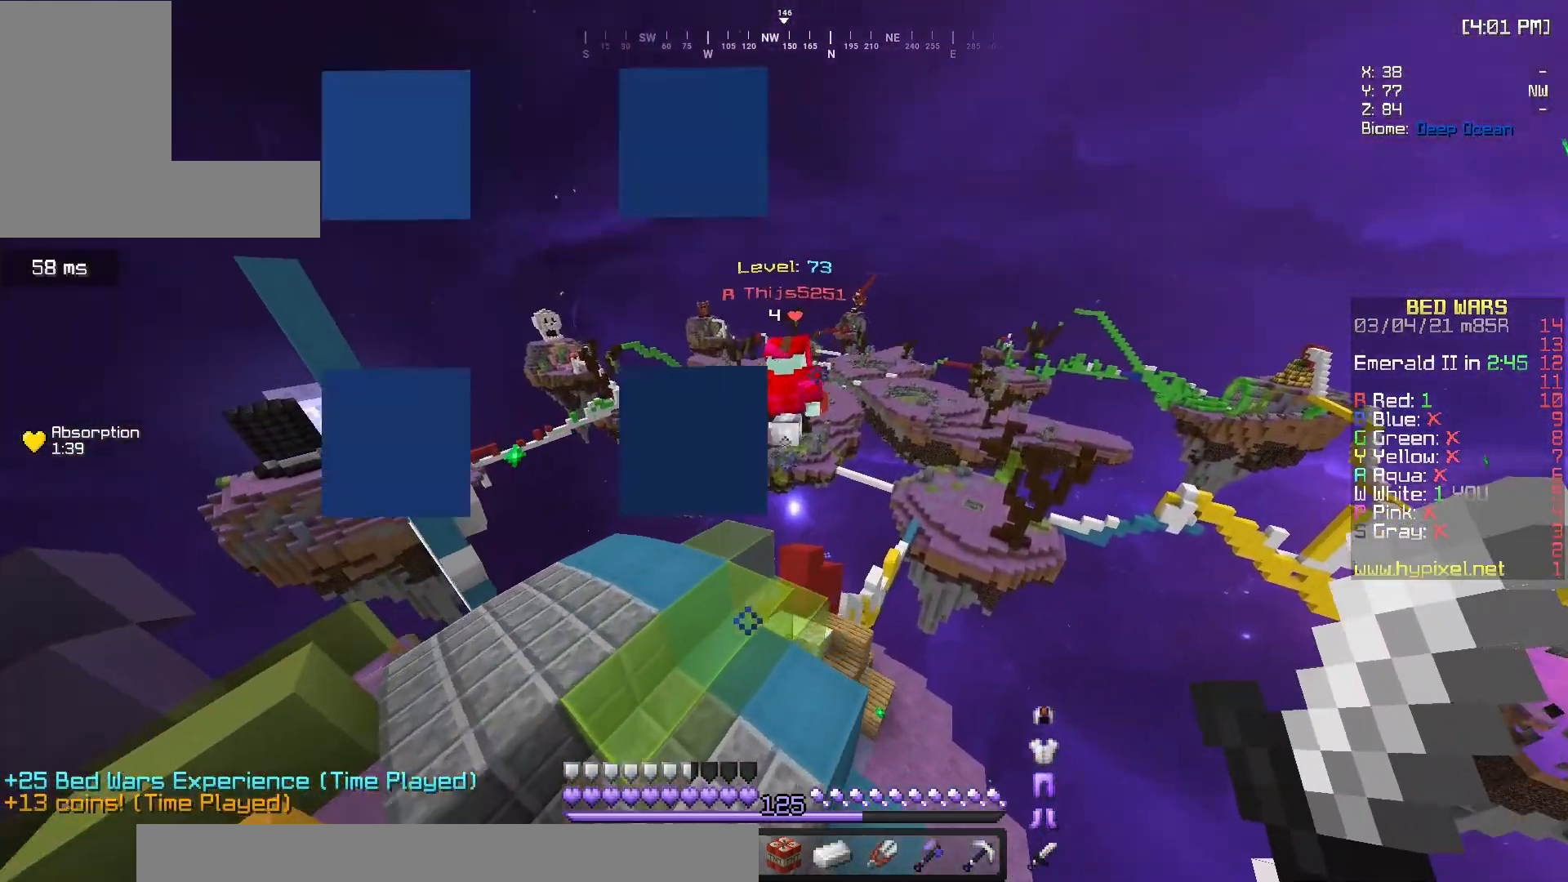
{"keys": ["w"], "mouse": [], "events": [[100, "d", "down"], [283, "d", "up"], [300, "mouse_left", "down"], [483, "mouse_left", "up"]]}
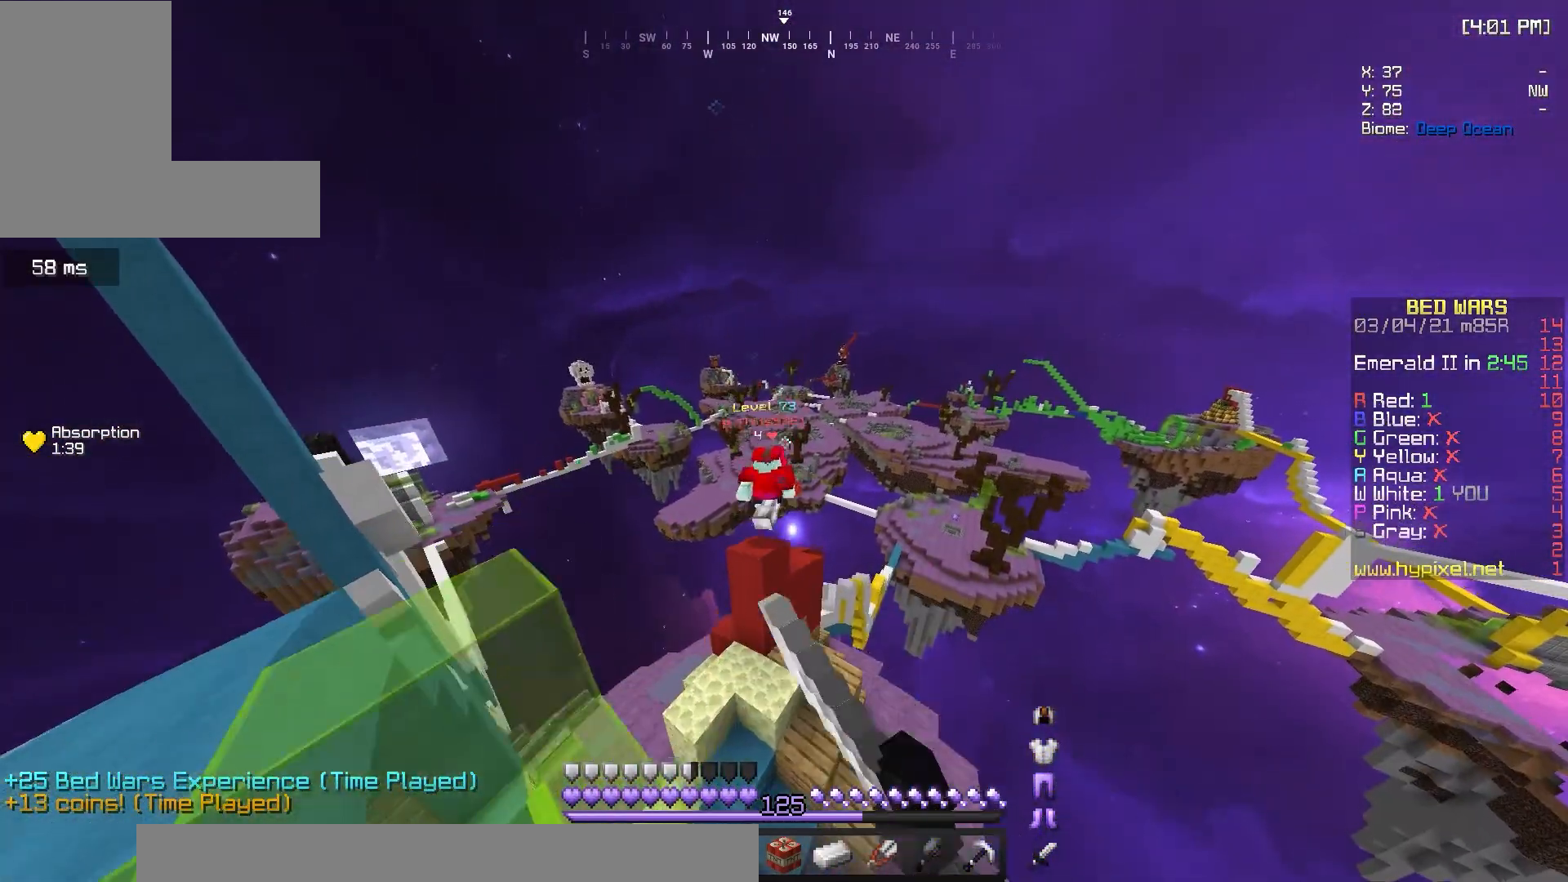
{"keys": ["d", "w"], "mouse": ["left"], "events": [[133, "d", "down"], [150, "mouse_left", "down"], [250, "mouse_left", "up"], [450, "mouse_left", "down"]]}
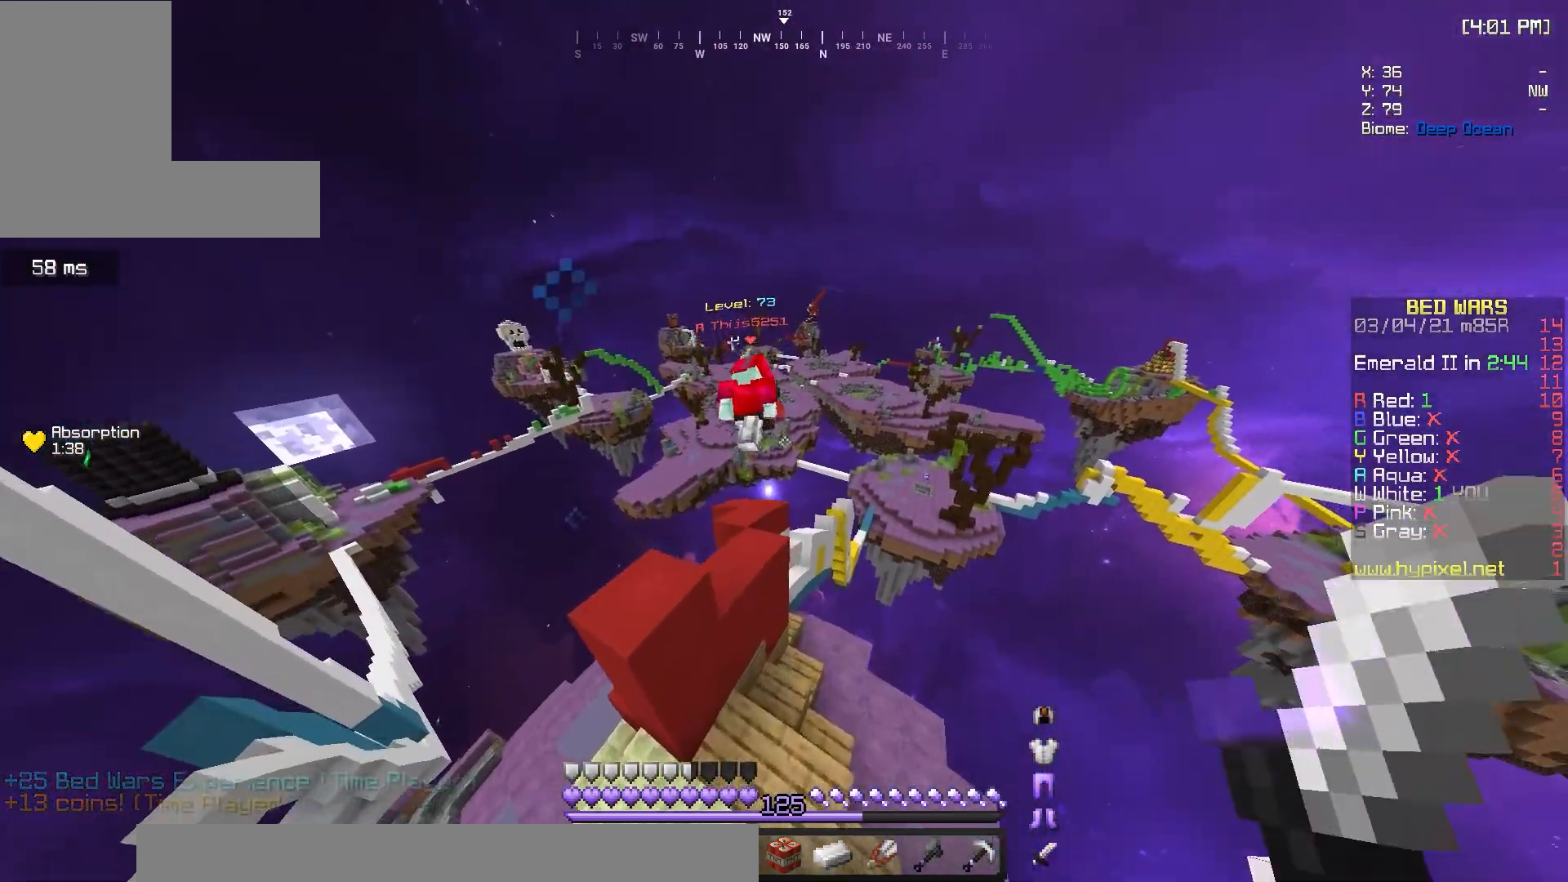
{"keys": ["w"], "mouse": ["right"], "events": [[117, "d", "up"], [150, "mouse_left", "up"], [267, "d", "down"], [383, "d", "up"], [500, "mouse_right", "down"]]}
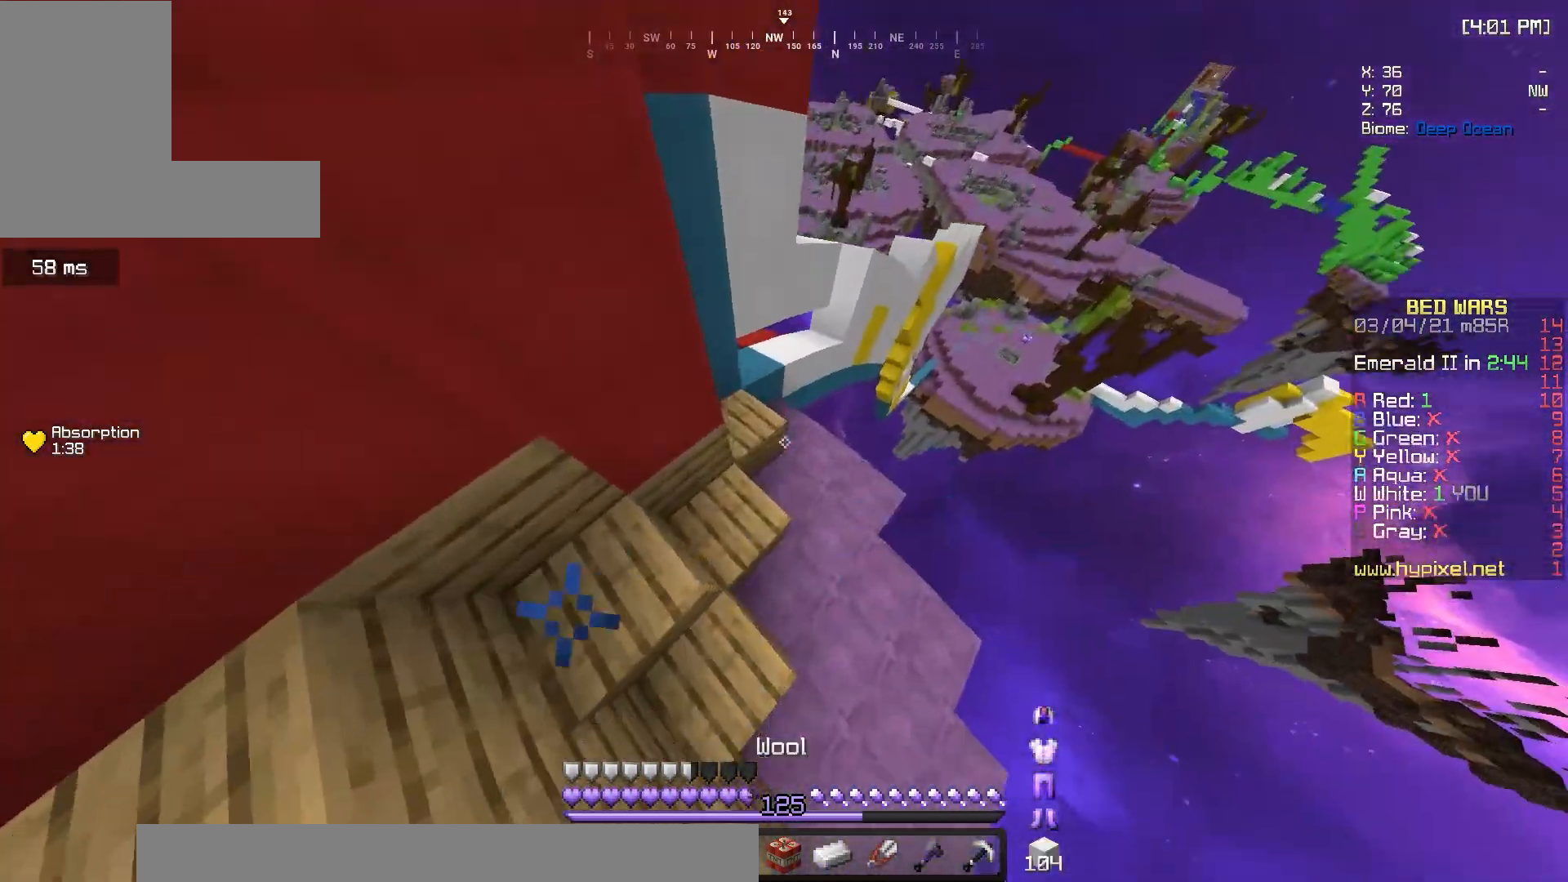
{"keys": ["a"], "mouse": ["right"], "events": [[17, "d", "down"], [283, "a", "down"], [317, "d", "up"], [450, "w", "up"]]}
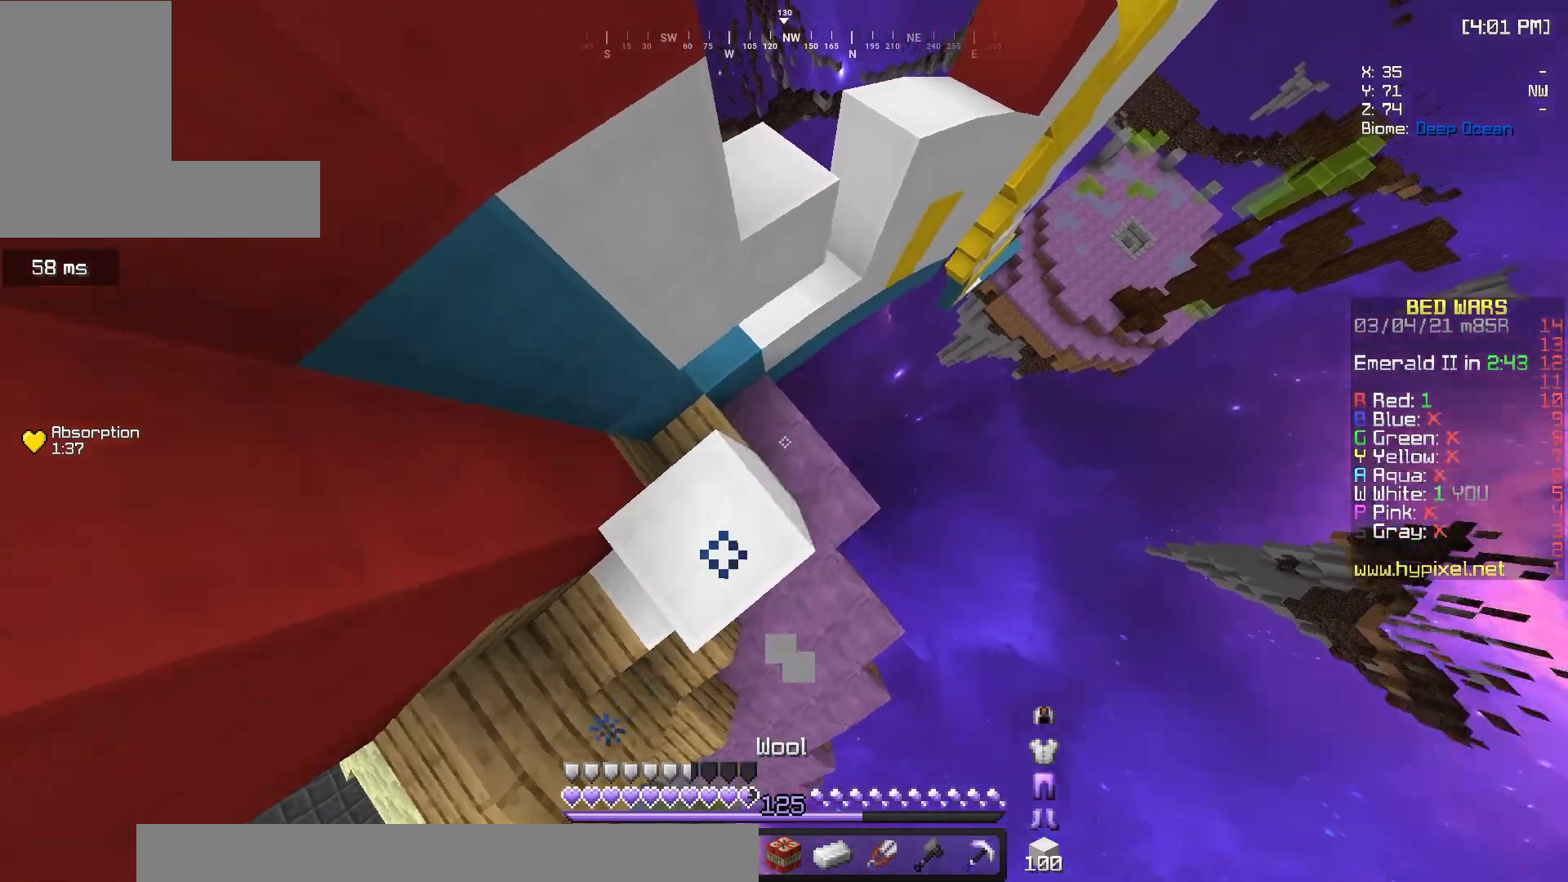
{"keys": ["d"], "mouse": ["right"], "events": [[283, "d", "down"], [400, "a", "up"]]}
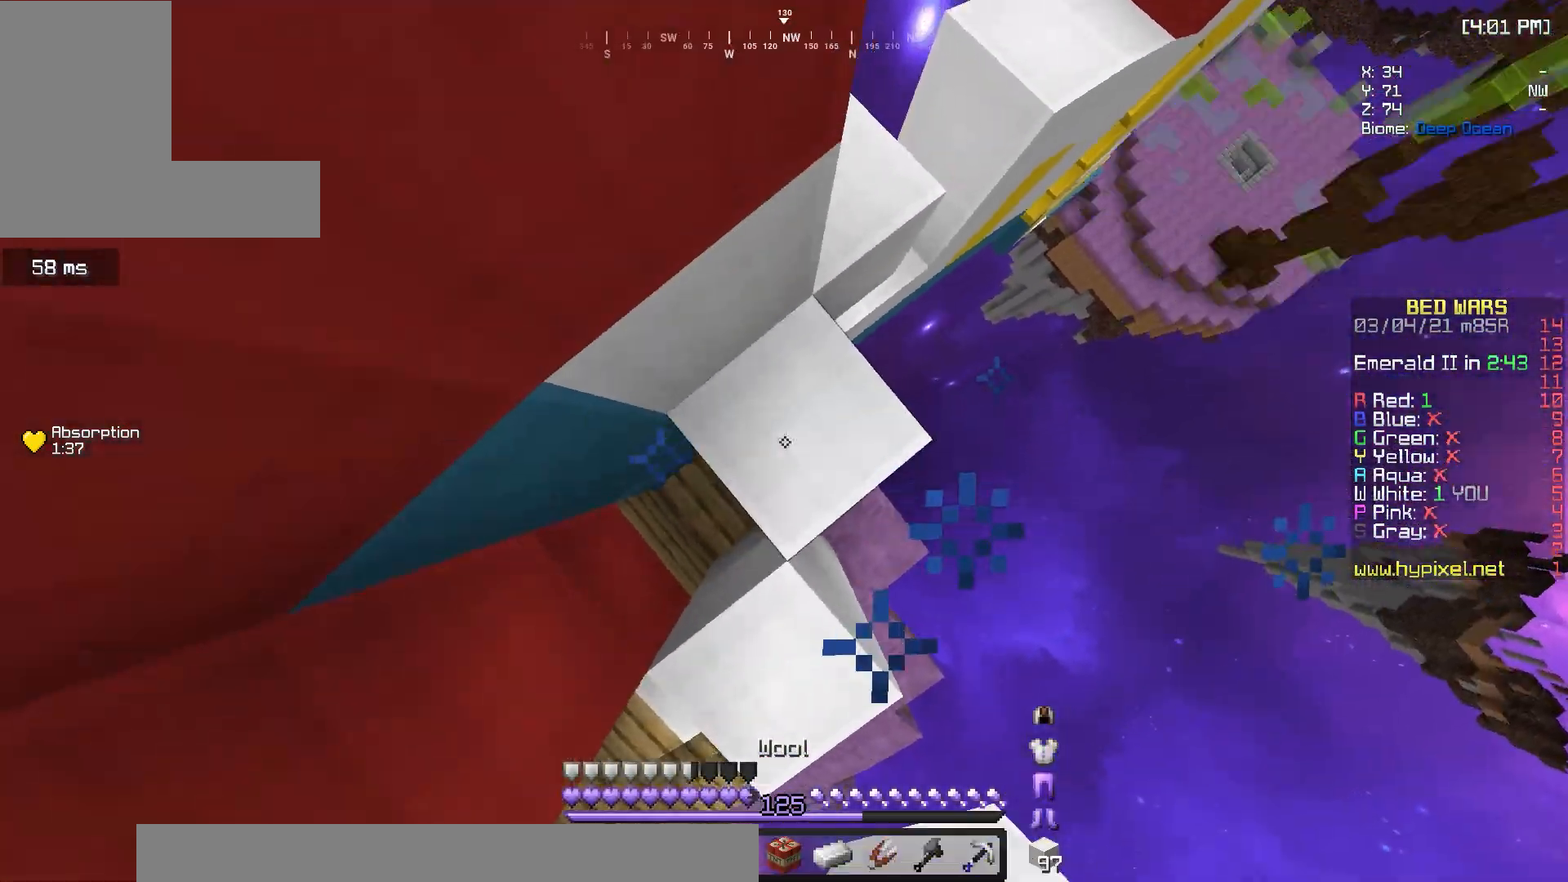
{"keys": ["w"], "mouse": [], "events": [[17, "d", "up"], [50, "mouse_right", "up"], [100, "d", "down"], [100, "mouse_right", "down"], [133, "mouse_right", "up"], [150, "w", "down"], [200, "mouse_right", "down"], [250, "mouse_right", "up"], [317, "d", "up"]]}
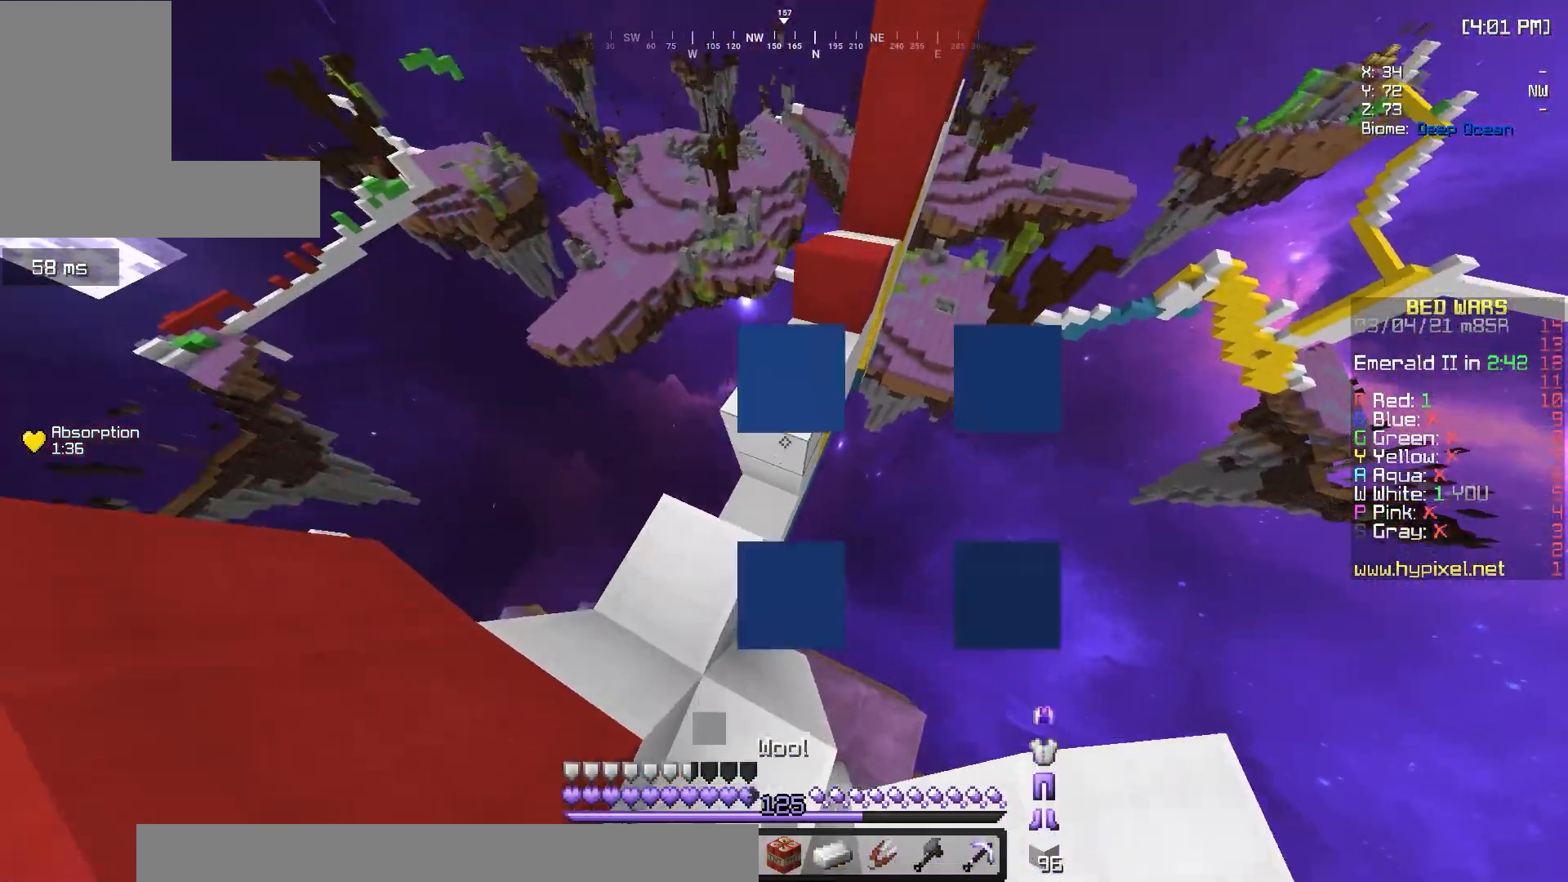
{"keys": ["d", "w"], "mouse": ["right"], "events": [[33, "a", "down"], [117, "mouse_right", "down"], [183, "a", "up"], [250, "mouse_right", "up"], [317, "a", "down"], [433, "d", "down"], [450, "mouse_right", "down"], [483, "a", "up"]]}